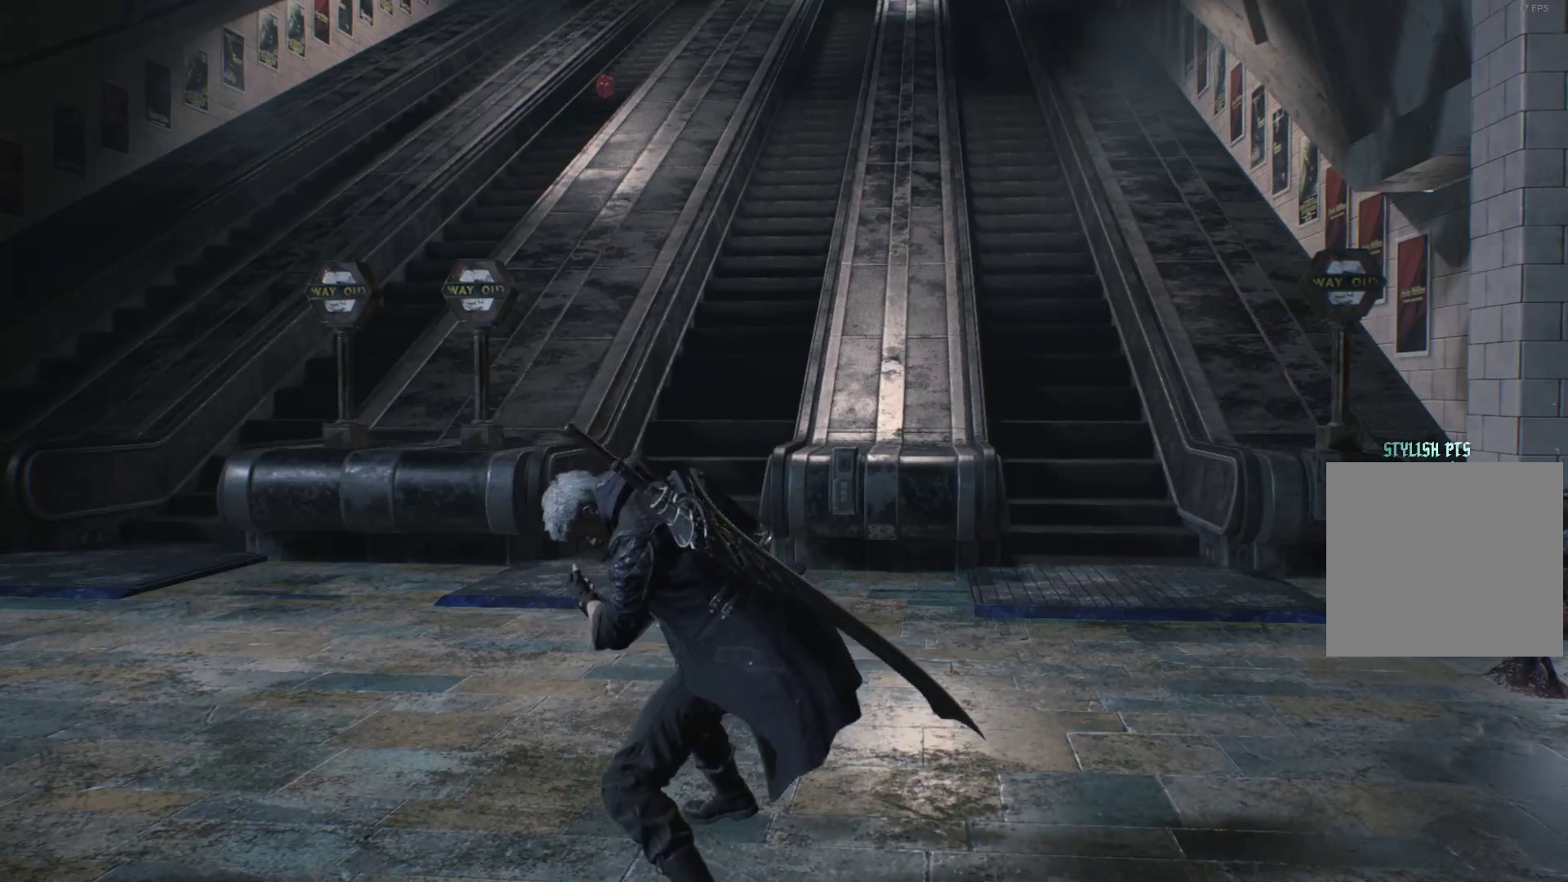
Gameplay with a controller (Xbox layout); each line is a JSON object with the inputs held at the frame after it. "events" lists button and stick changes between this image and that frame as [ms after this image, input, new state], when the widget could be followed in between. Not read: L3 R3.
{"buttons": ["Y"], "left_stick": "up-left", "right_stick": "center", "events": [[138, "A", "down"], [207, "left_stick", "up-left"], [414, "A", "up"], [466, "Y", "down"]]}
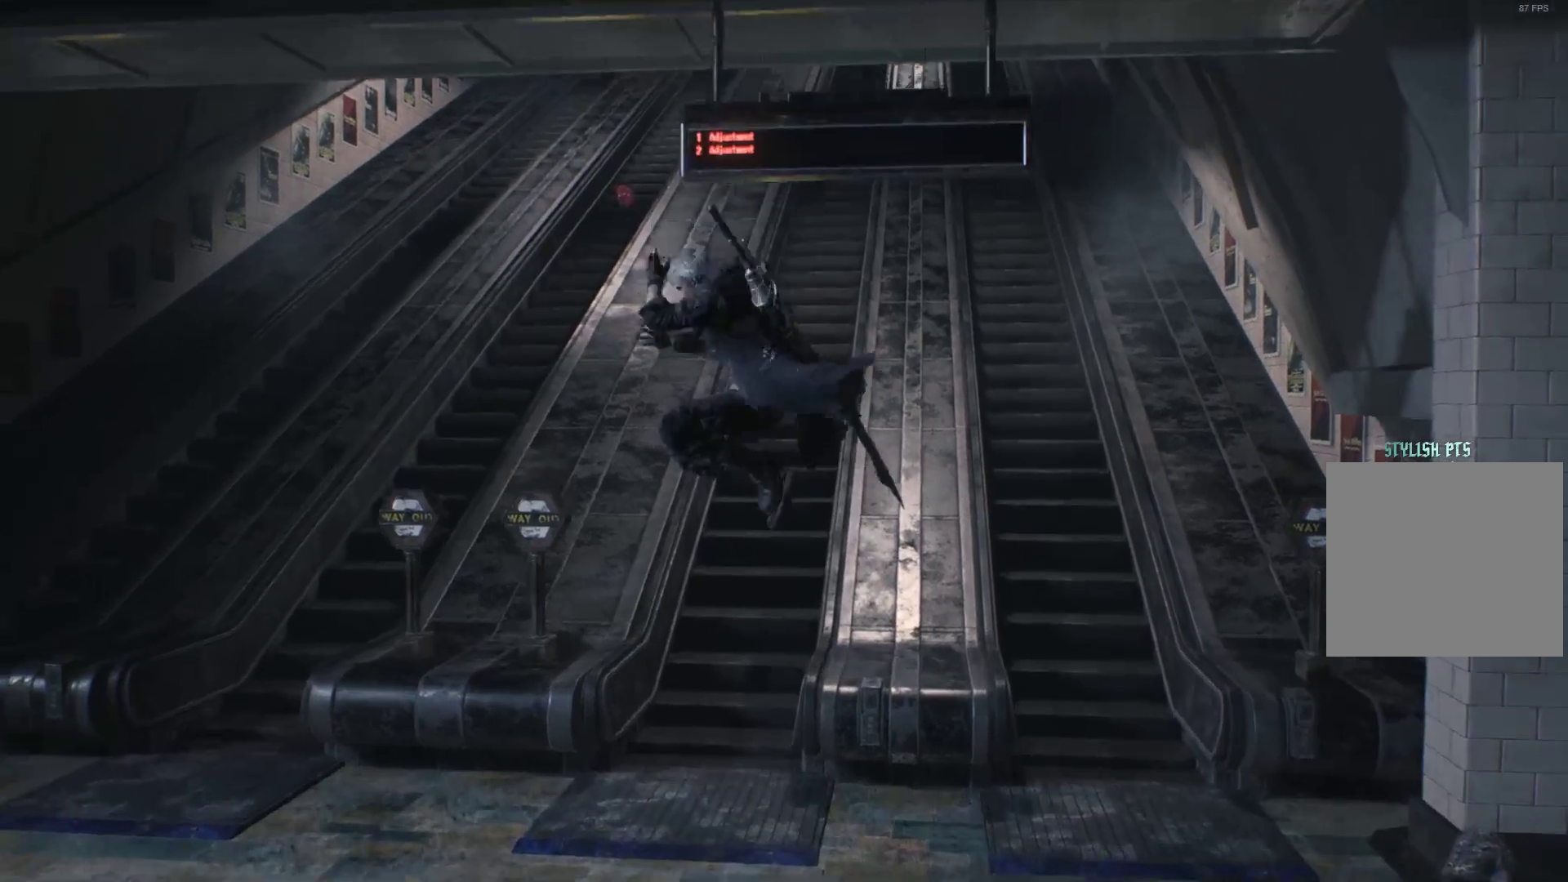
{"buttons": [], "left_stick": "up-left", "right_stick": "center", "events": [[138, "Y", "up"], [310, "L2", "down"], [431, "L2", "up"]]}
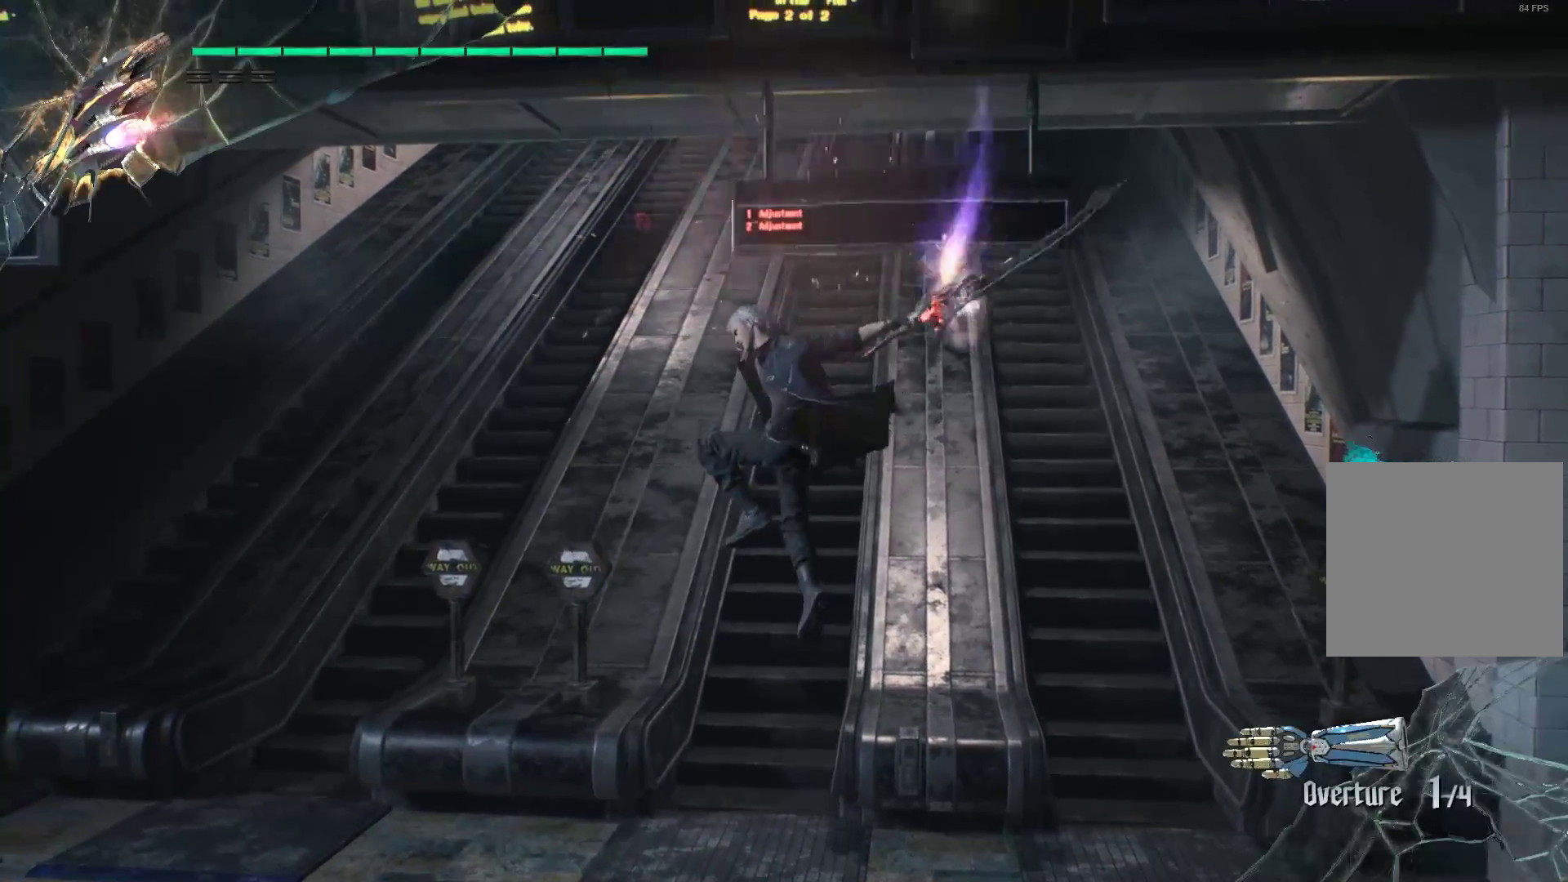
{"buttons": [], "left_stick": "up-left", "right_stick": "center", "events": []}
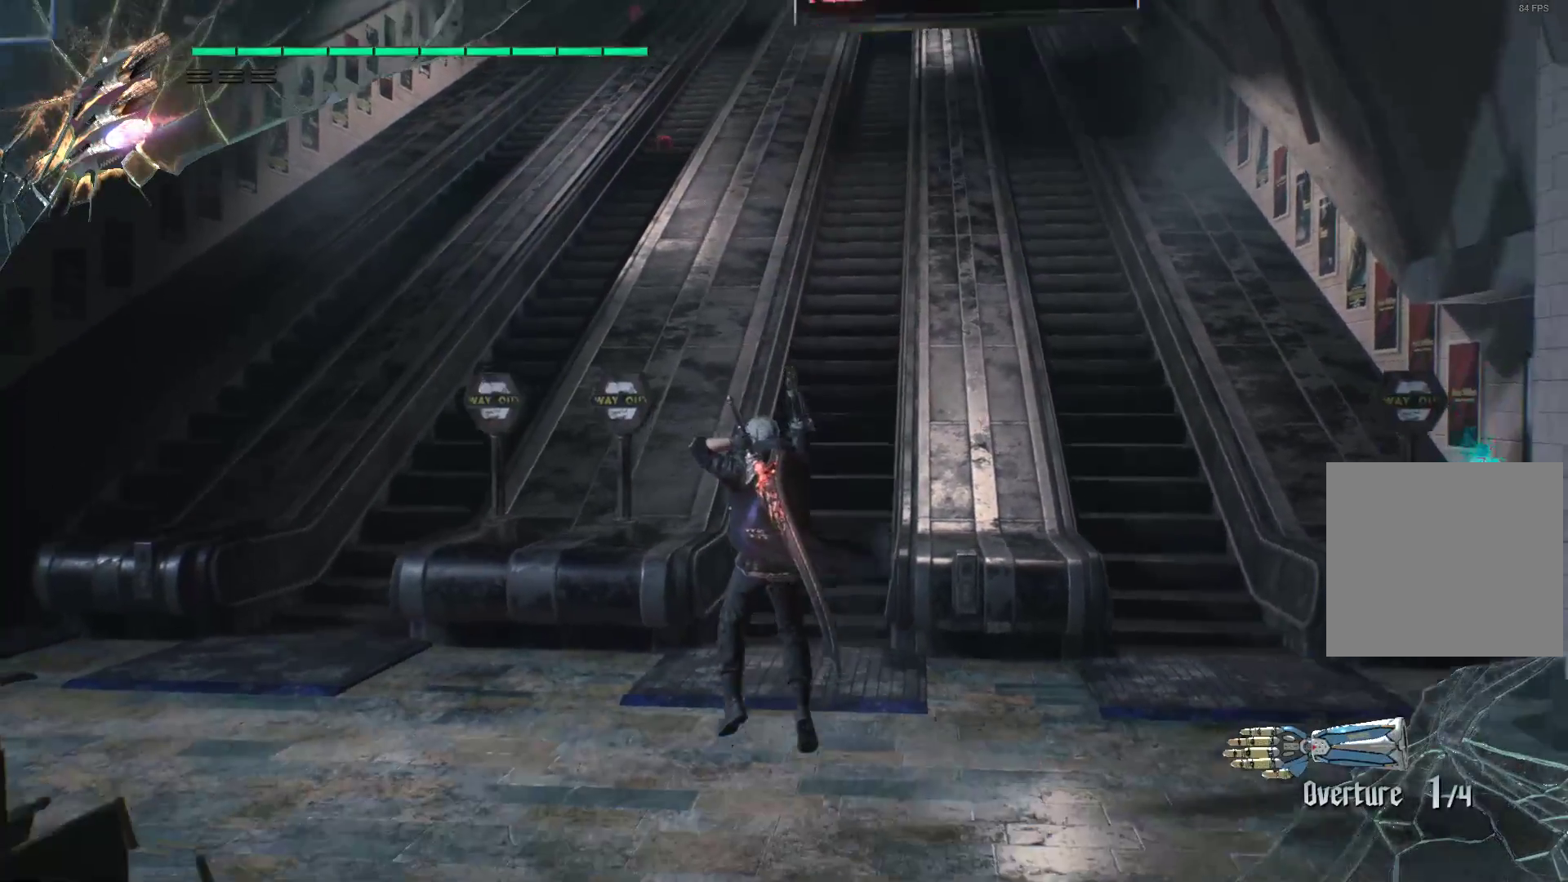
{"buttons": [], "left_stick": "up-left", "right_stick": "up-right", "events": [[483, "right_stick", "up-right"]]}
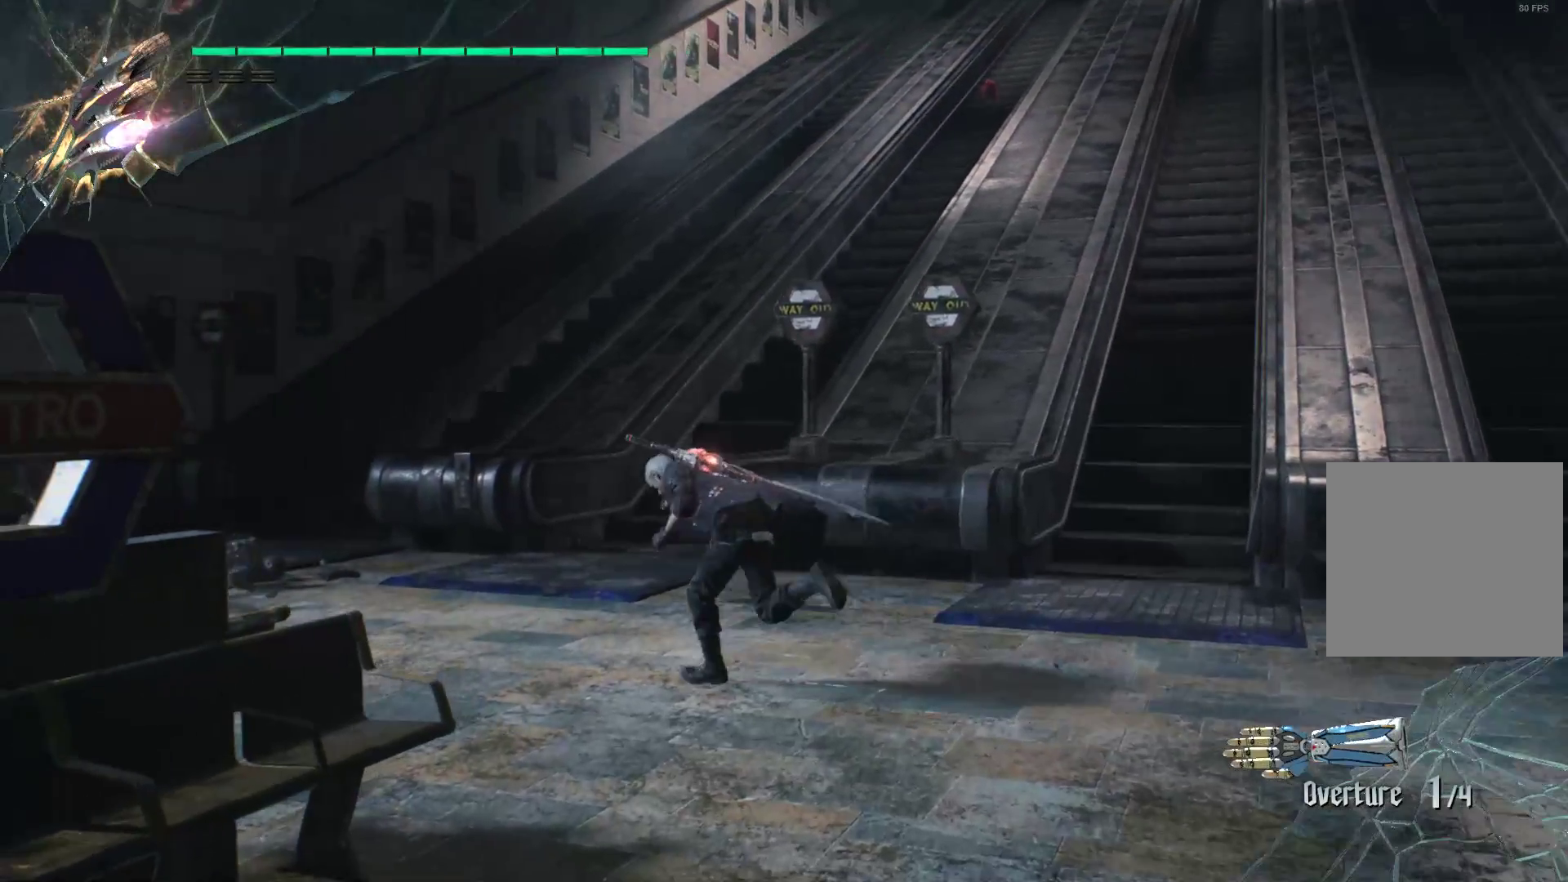
{"buttons": [], "left_stick": "up-left", "right_stick": "center", "events": [[190, "right_stick", "center"]]}
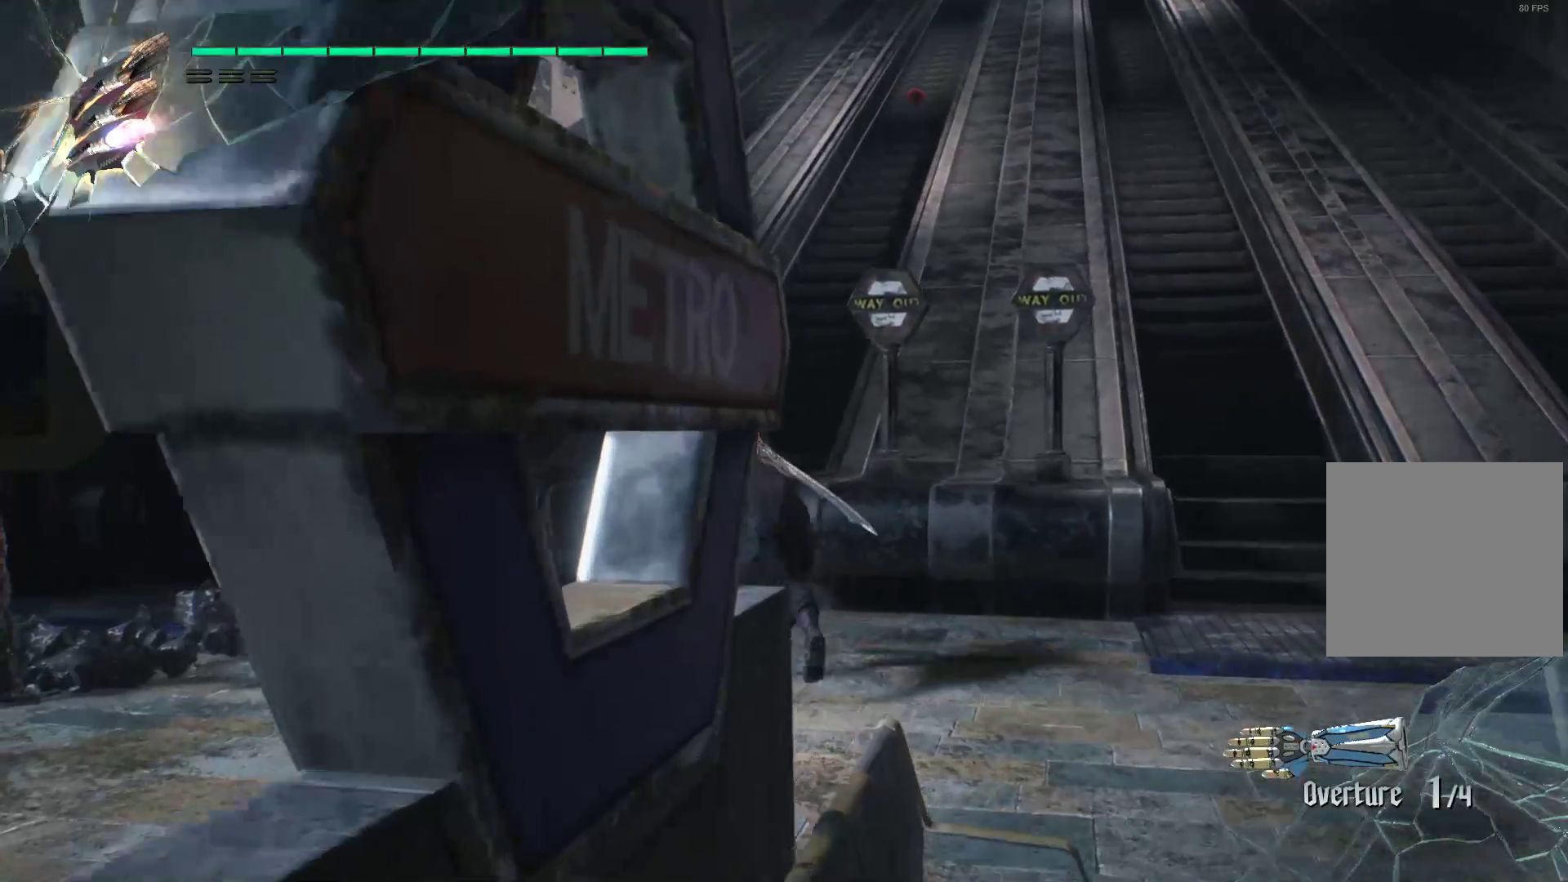
{"buttons": ["A"], "left_stick": "up-left", "right_stick": "center", "events": [[362, "A", "down"]]}
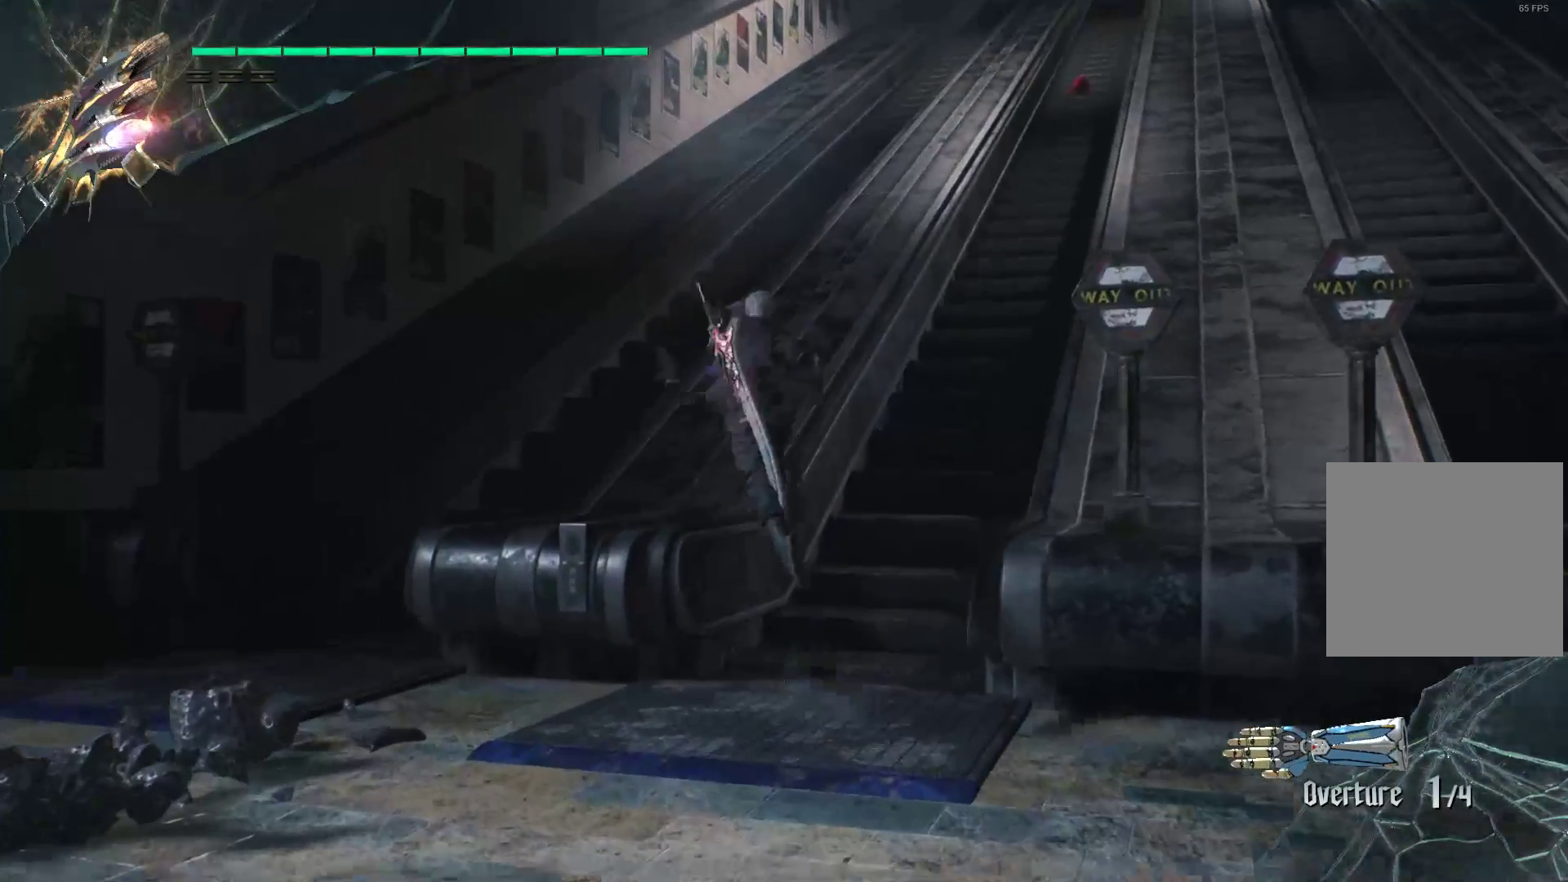
{"buttons": [], "left_stick": "up", "right_stick": "center", "events": [[52, "A", "up"], [121, "left_stick", "up"], [310, "right_stick", "right"], [466, "right_stick", "center"]]}
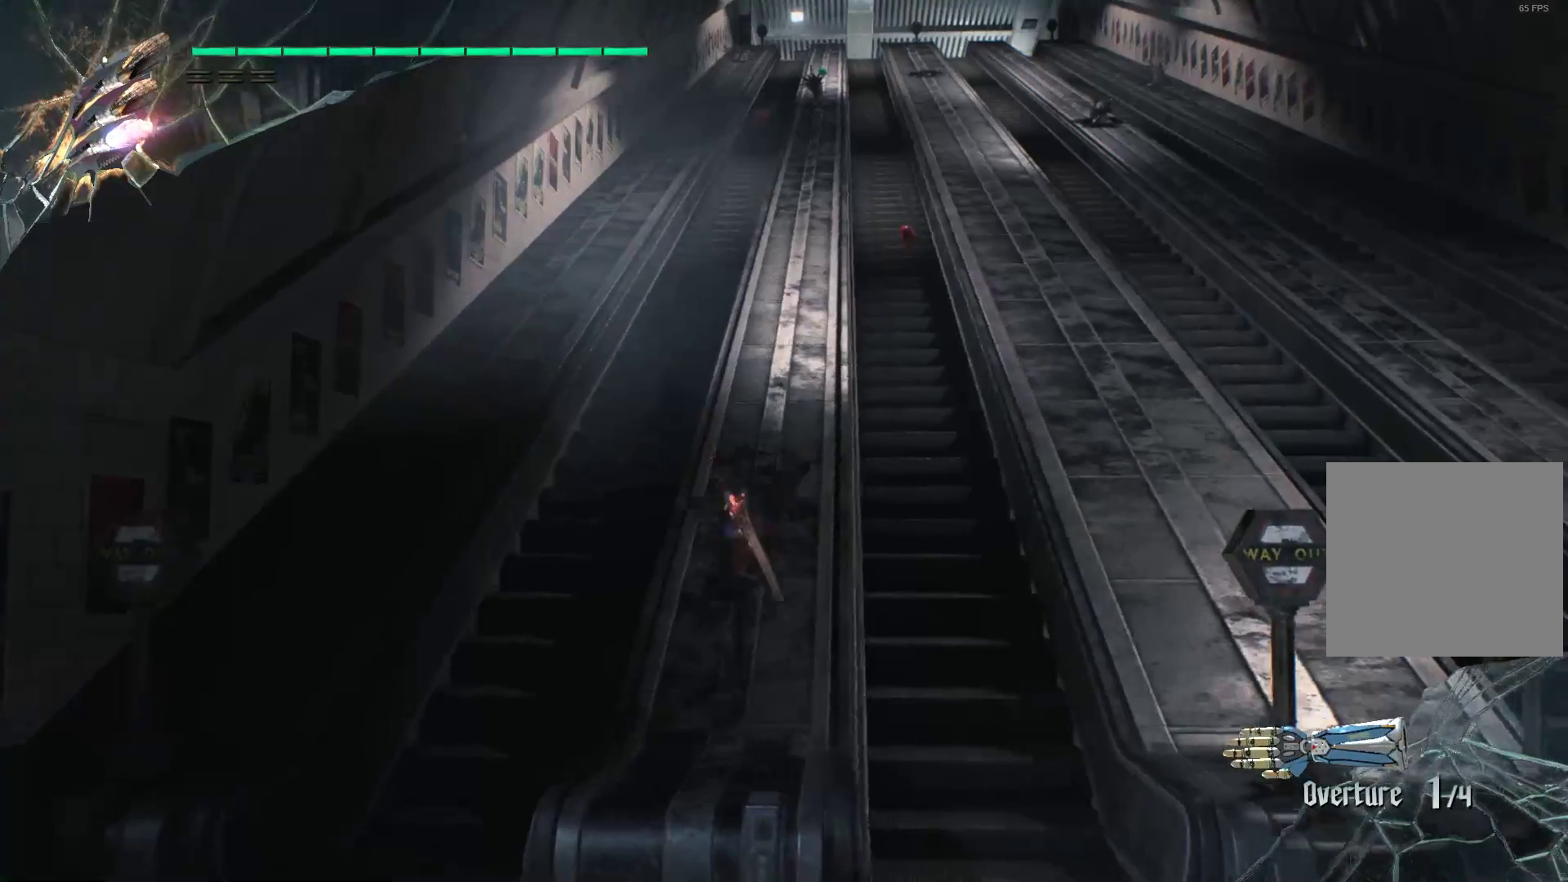
{"buttons": [], "left_stick": "up", "right_stick": "center", "events": []}
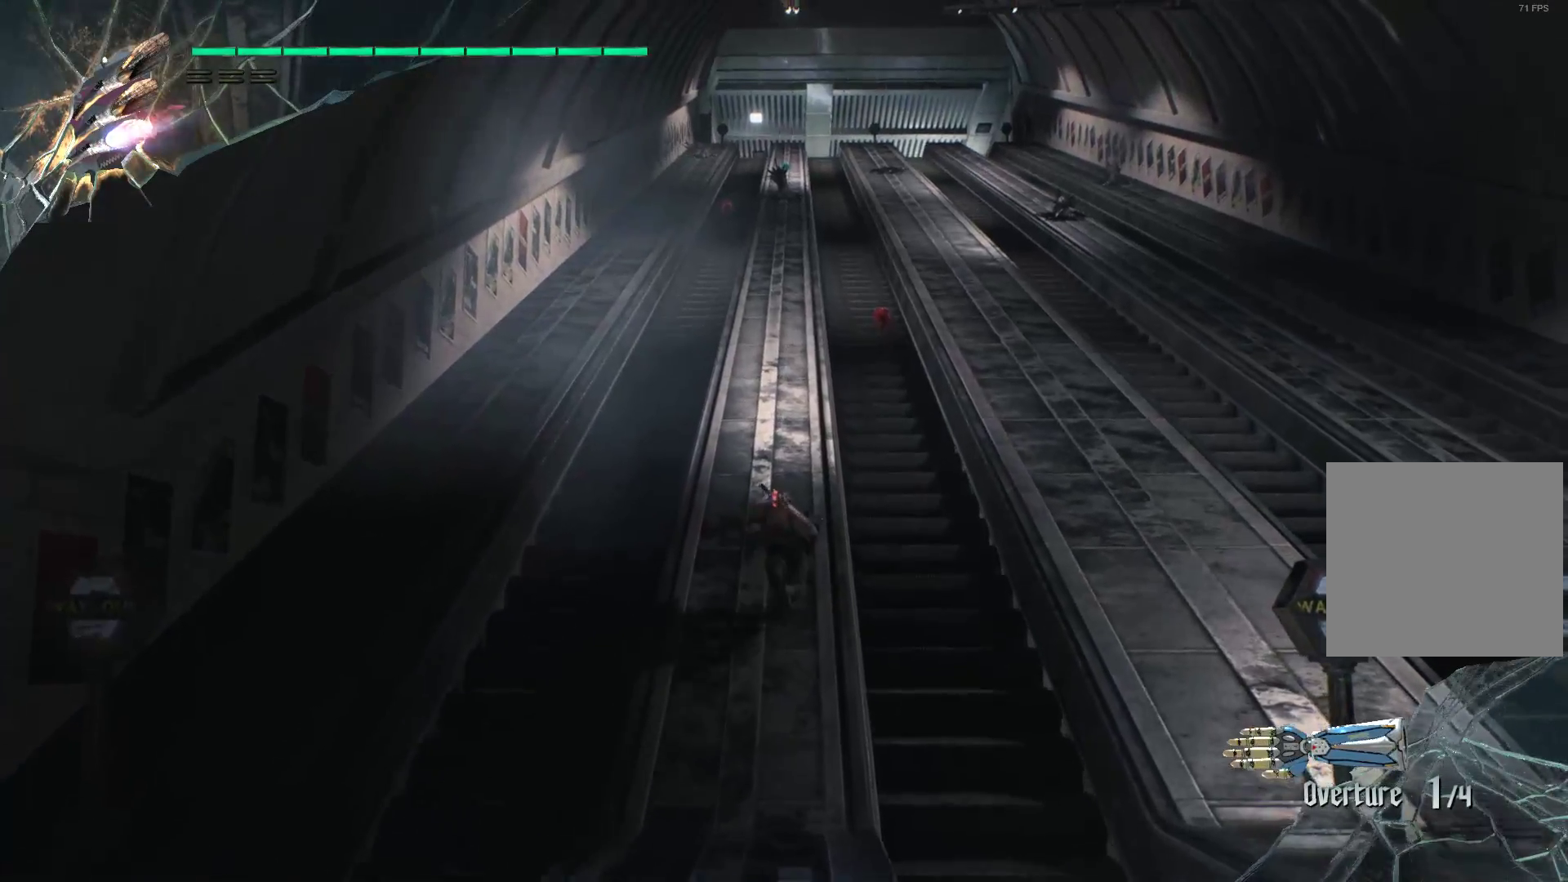
{"buttons": [], "left_stick": "up", "right_stick": "center", "events": []}
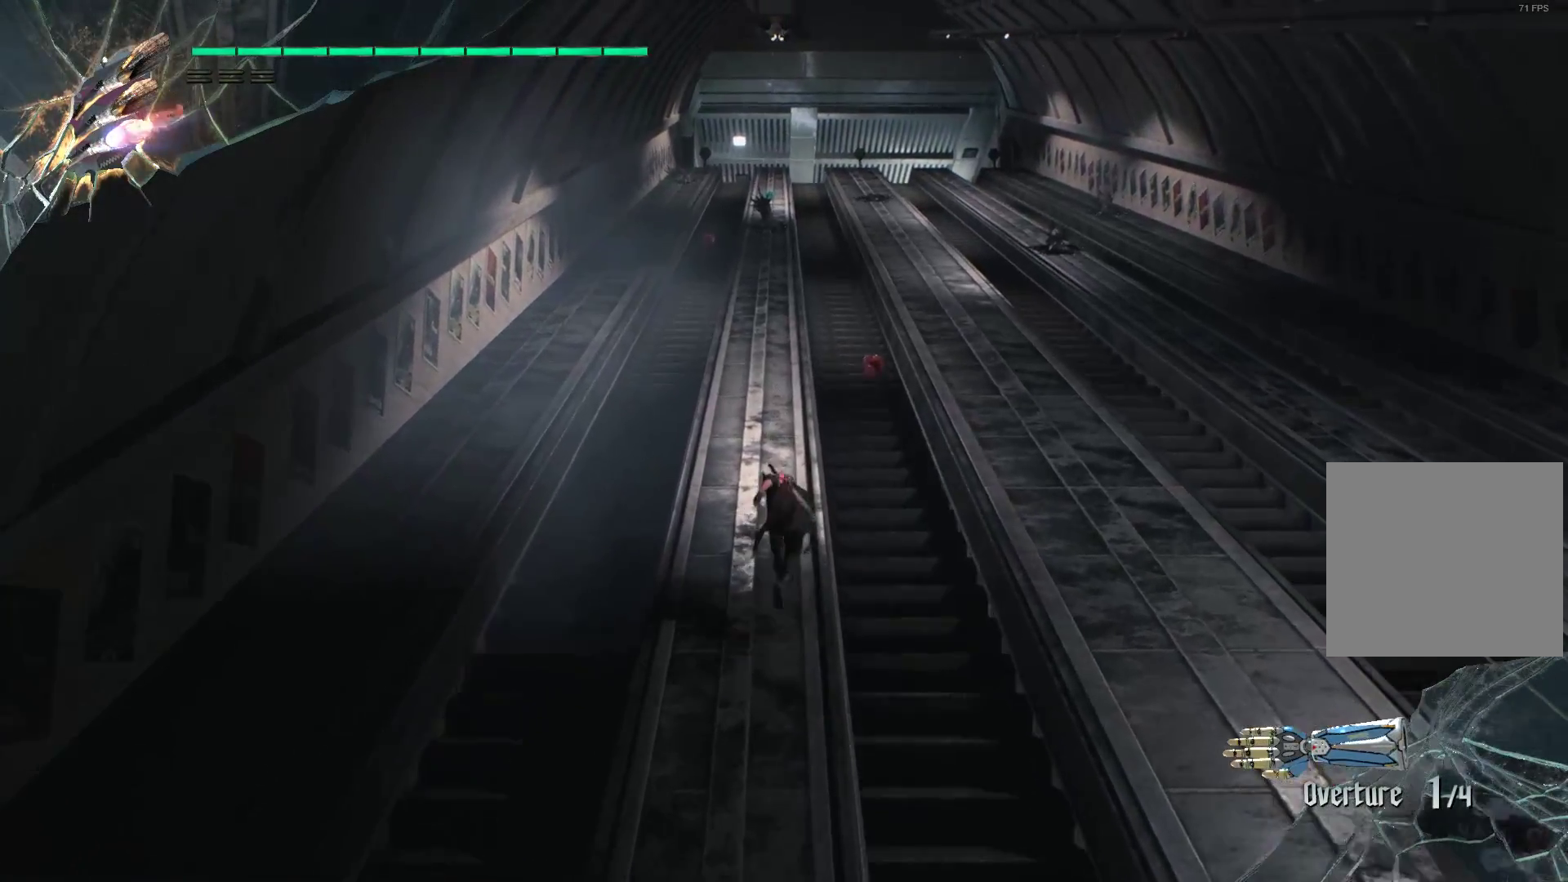
{"buttons": [], "left_stick": "up", "right_stick": "center", "events": []}
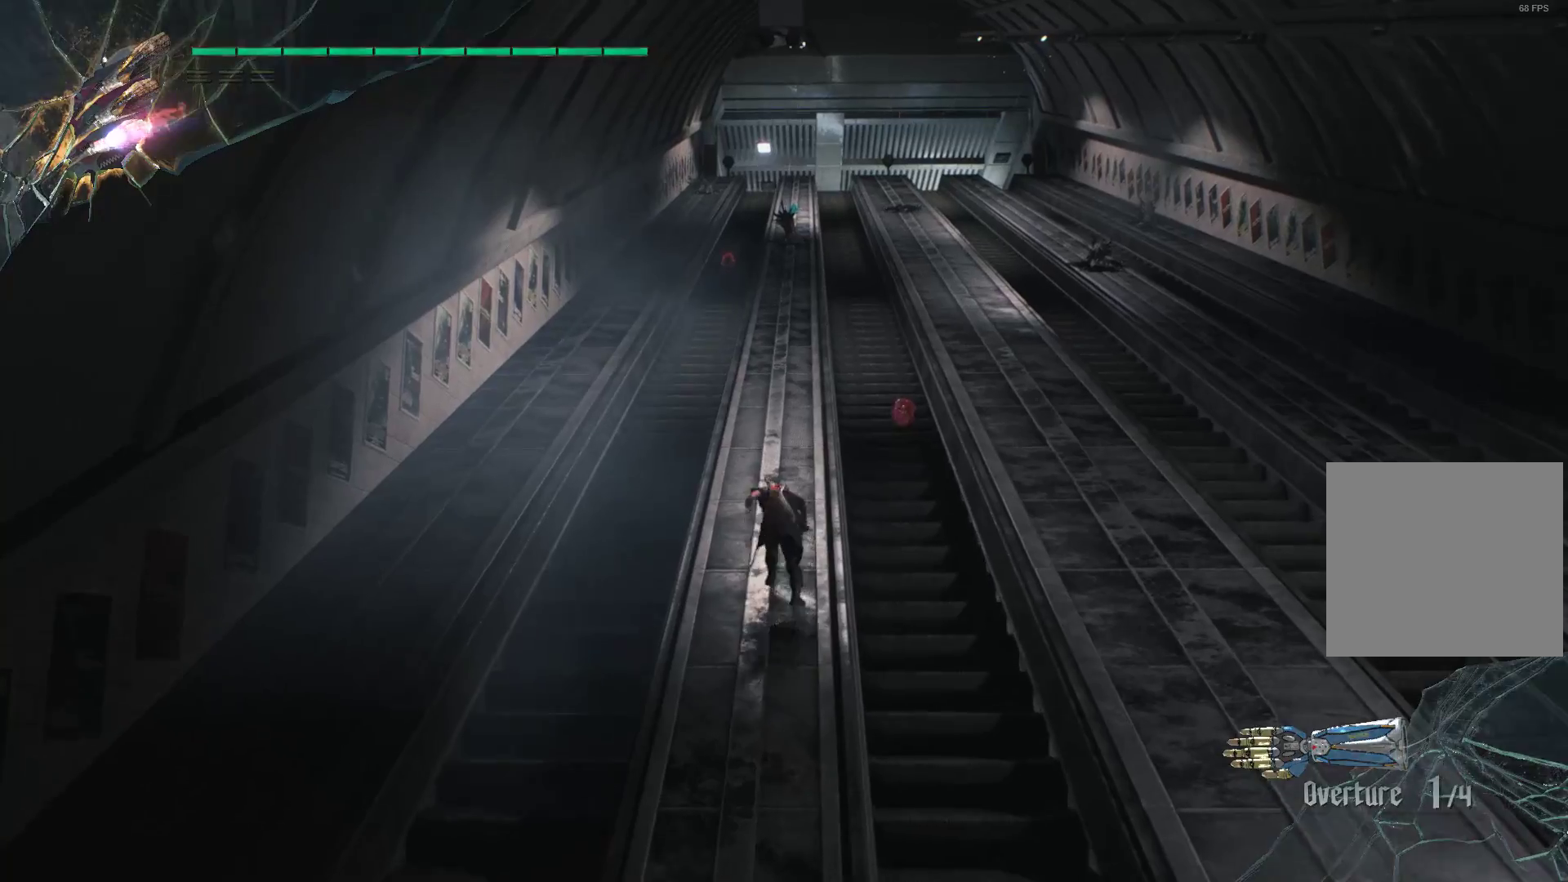
{"buttons": [], "left_stick": "up", "right_stick": "center", "events": []}
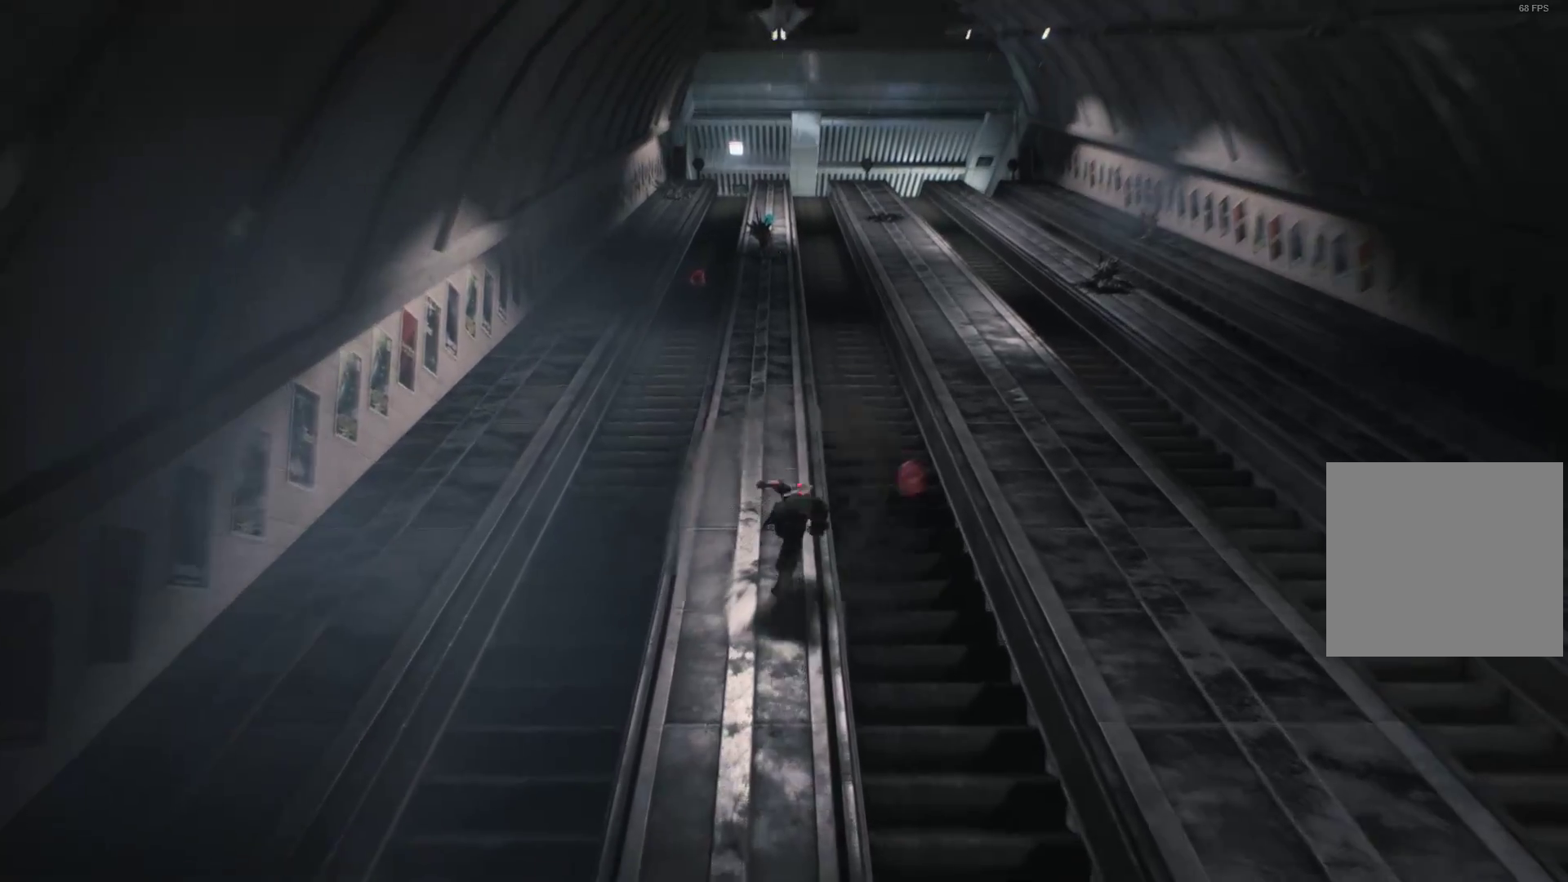
{"buttons": [], "left_stick": "up", "right_stick": "center", "events": []}
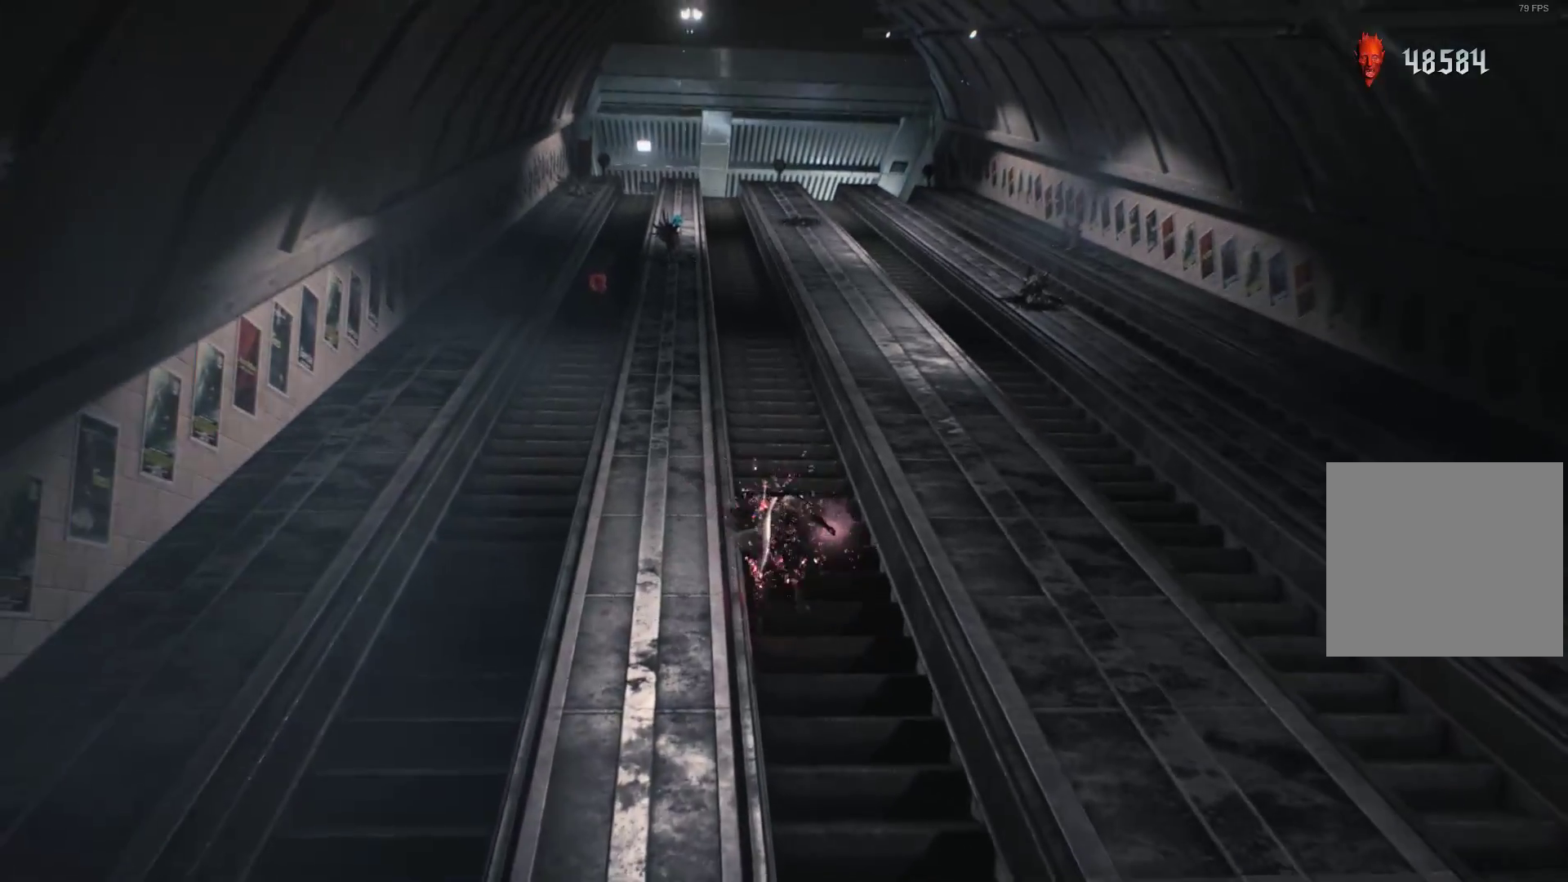
{"buttons": [], "left_stick": "up", "right_stick": "center", "events": [[155, "A", "down"], [414, "A", "up"]]}
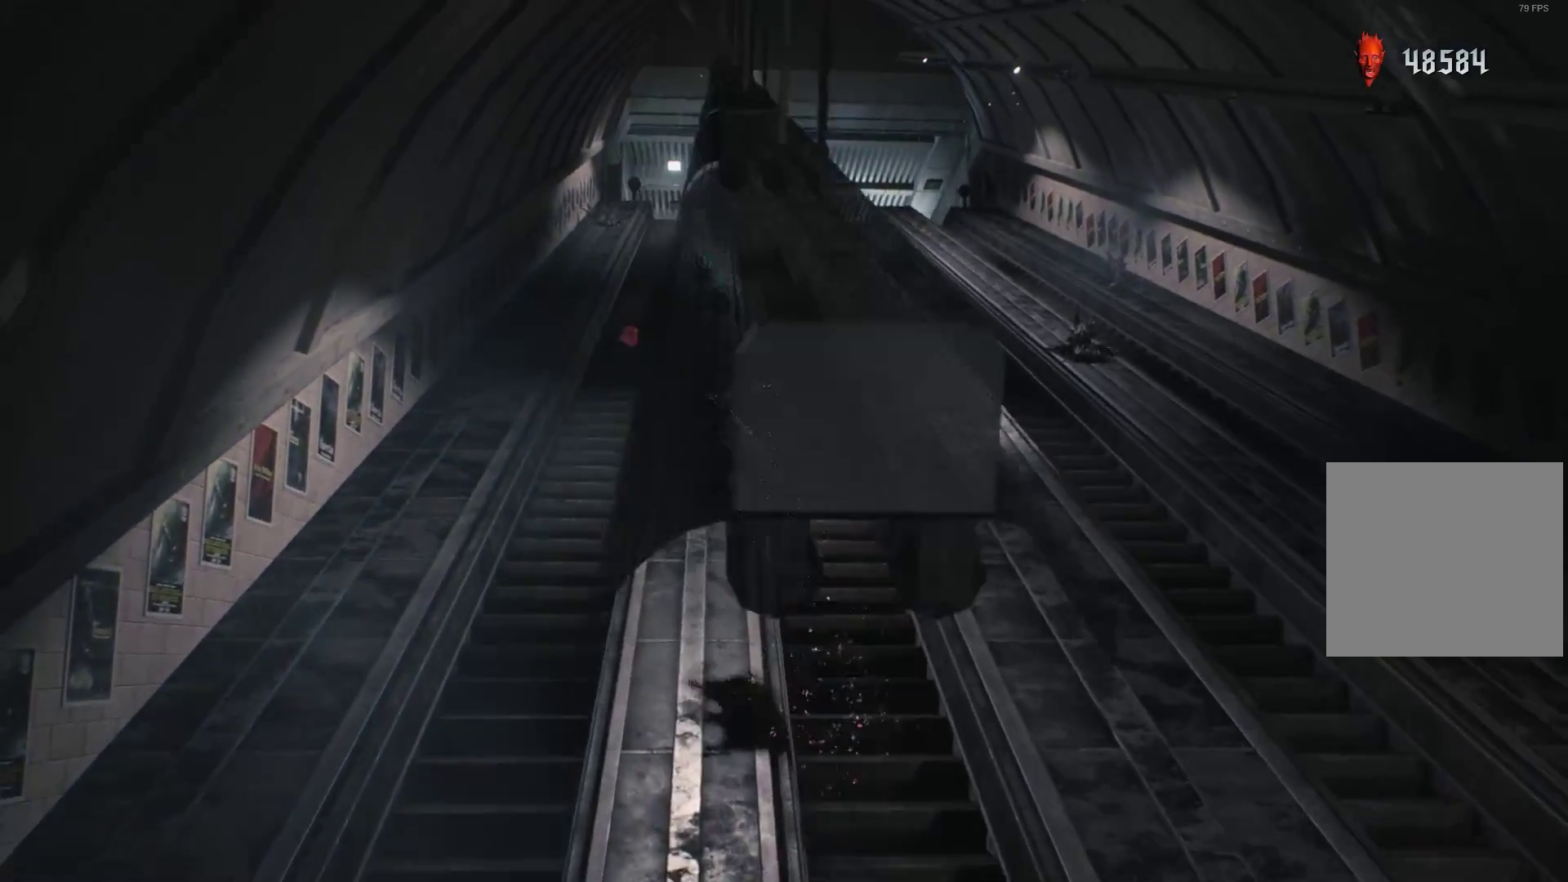
{"buttons": ["A"], "left_stick": "up-left", "right_stick": "center", "events": [[345, "left_stick", "up-left"], [466, "A", "down"]]}
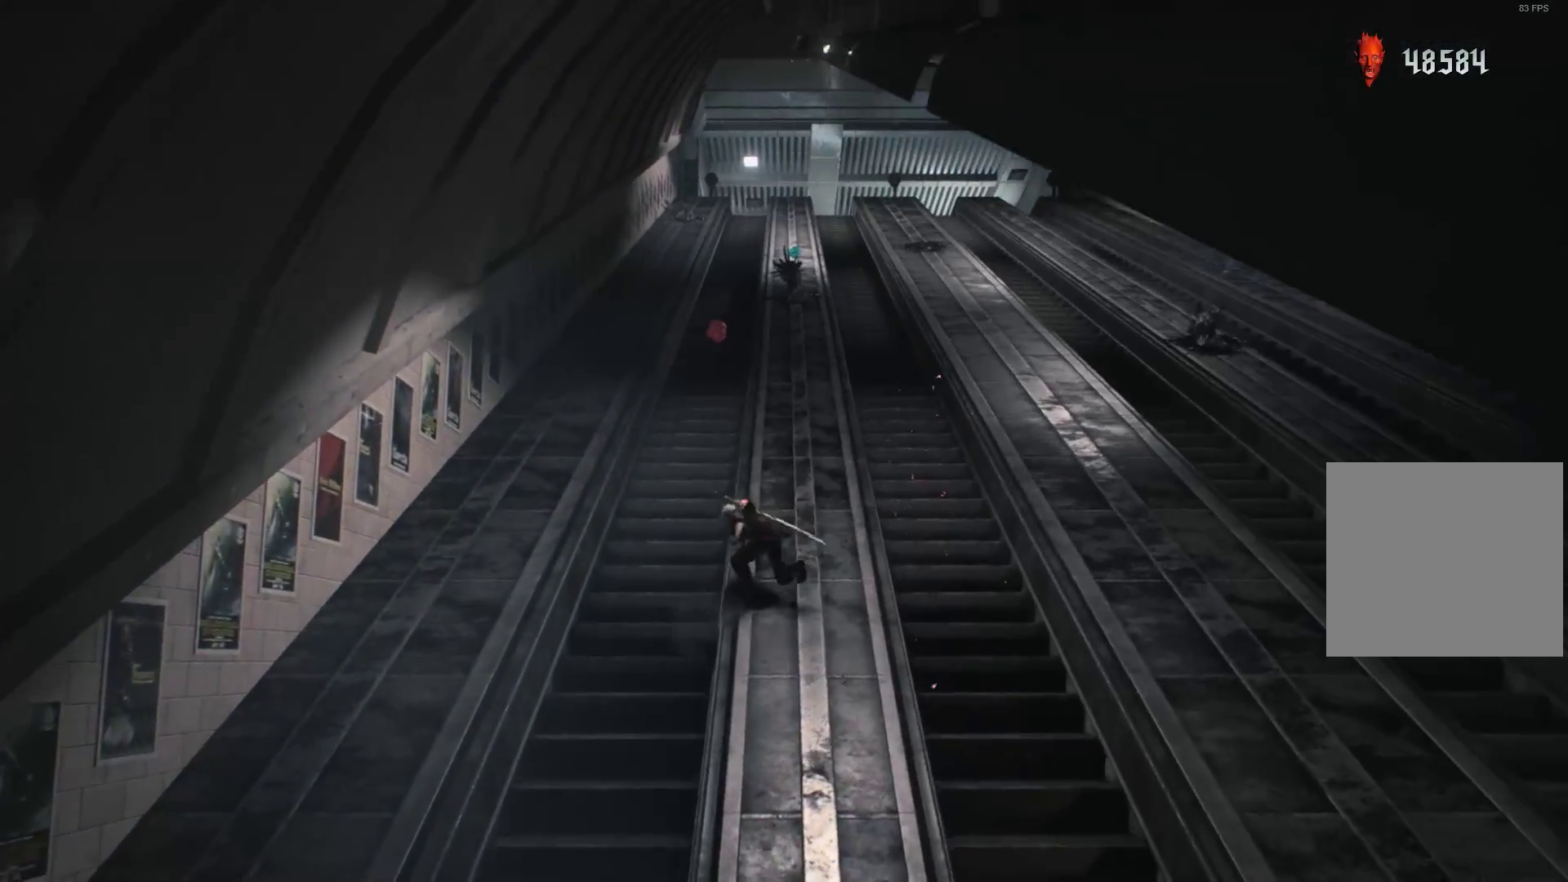
{"buttons": ["R1"], "left_stick": "up", "right_stick": "center", "events": [[69, "R1", "down"], [103, "A", "up"], [172, "left_stick", "up-right"], [241, "left_stick", "down"], [310, "left_stick", "left"], [379, "left_stick", "up"], [431, "Y", "down"], [500, "Y", "up"]]}
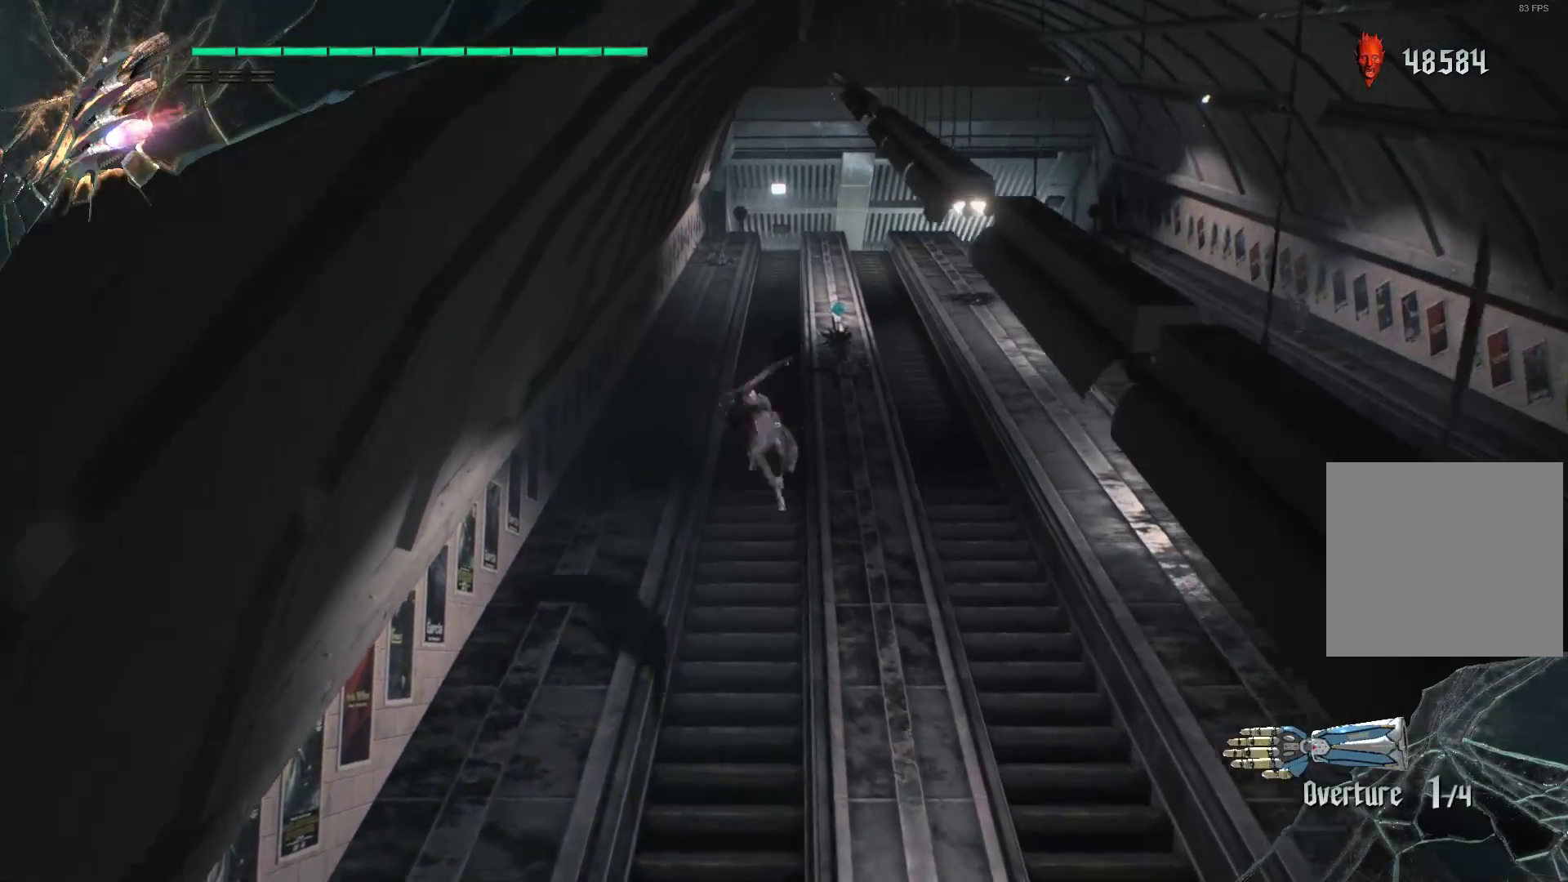
{"buttons": ["R1"], "left_stick": "up", "right_stick": "center", "events": []}
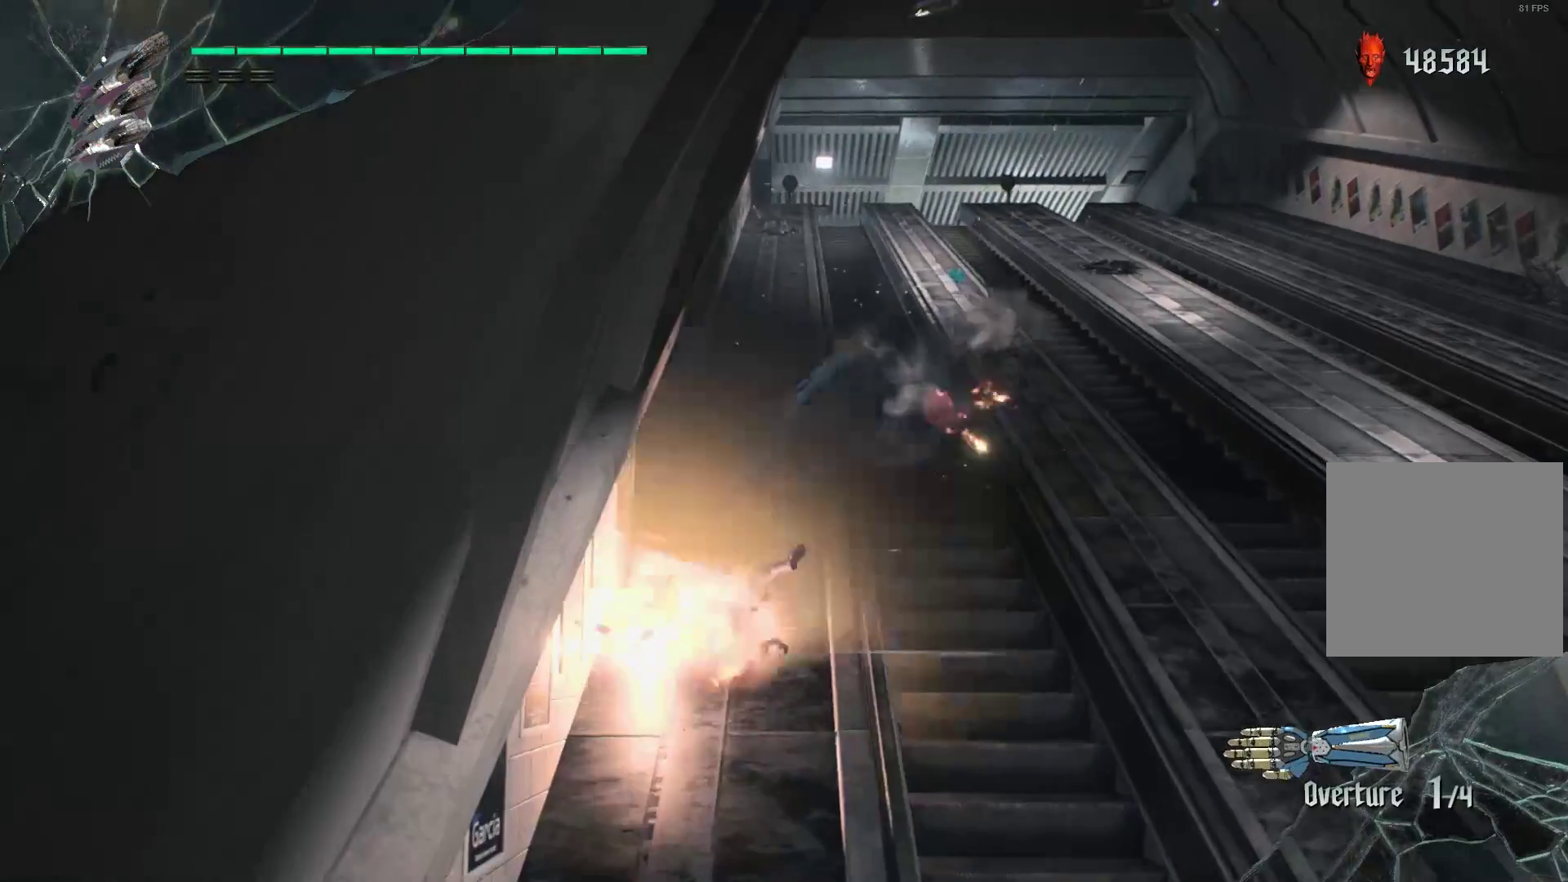
{"buttons": ["A"], "left_stick": "up", "right_stick": "center", "events": [[17, "R1", "up"], [86, "L2", "down"], [259, "L2", "up"], [448, "A", "down"]]}
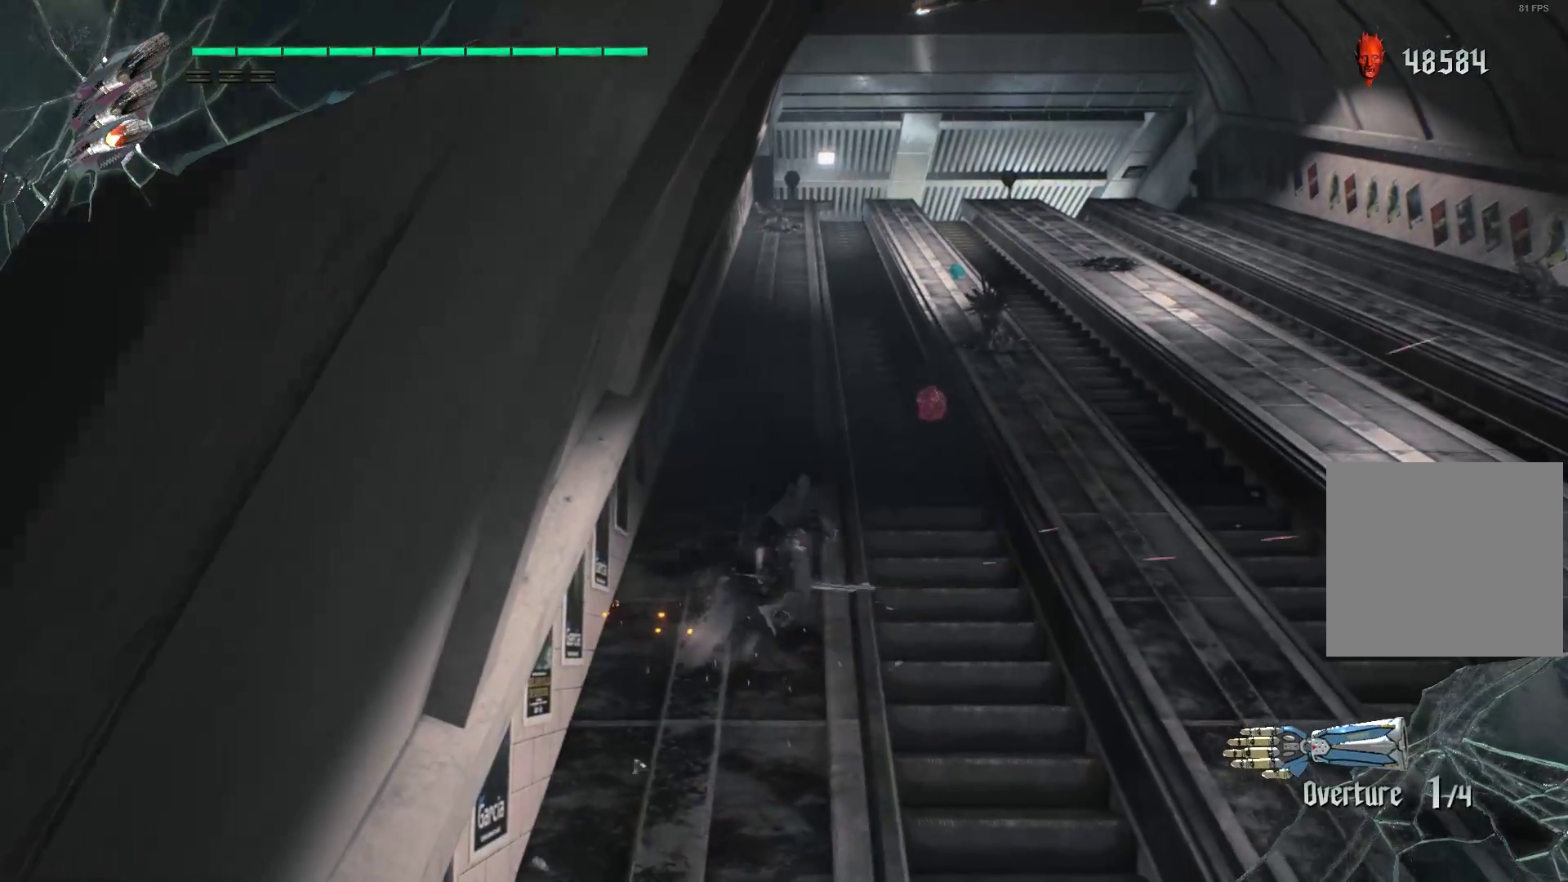
{"buttons": ["Y"], "left_stick": "up", "right_stick": "center", "events": [[259, "A", "up"], [362, "Y", "down"]]}
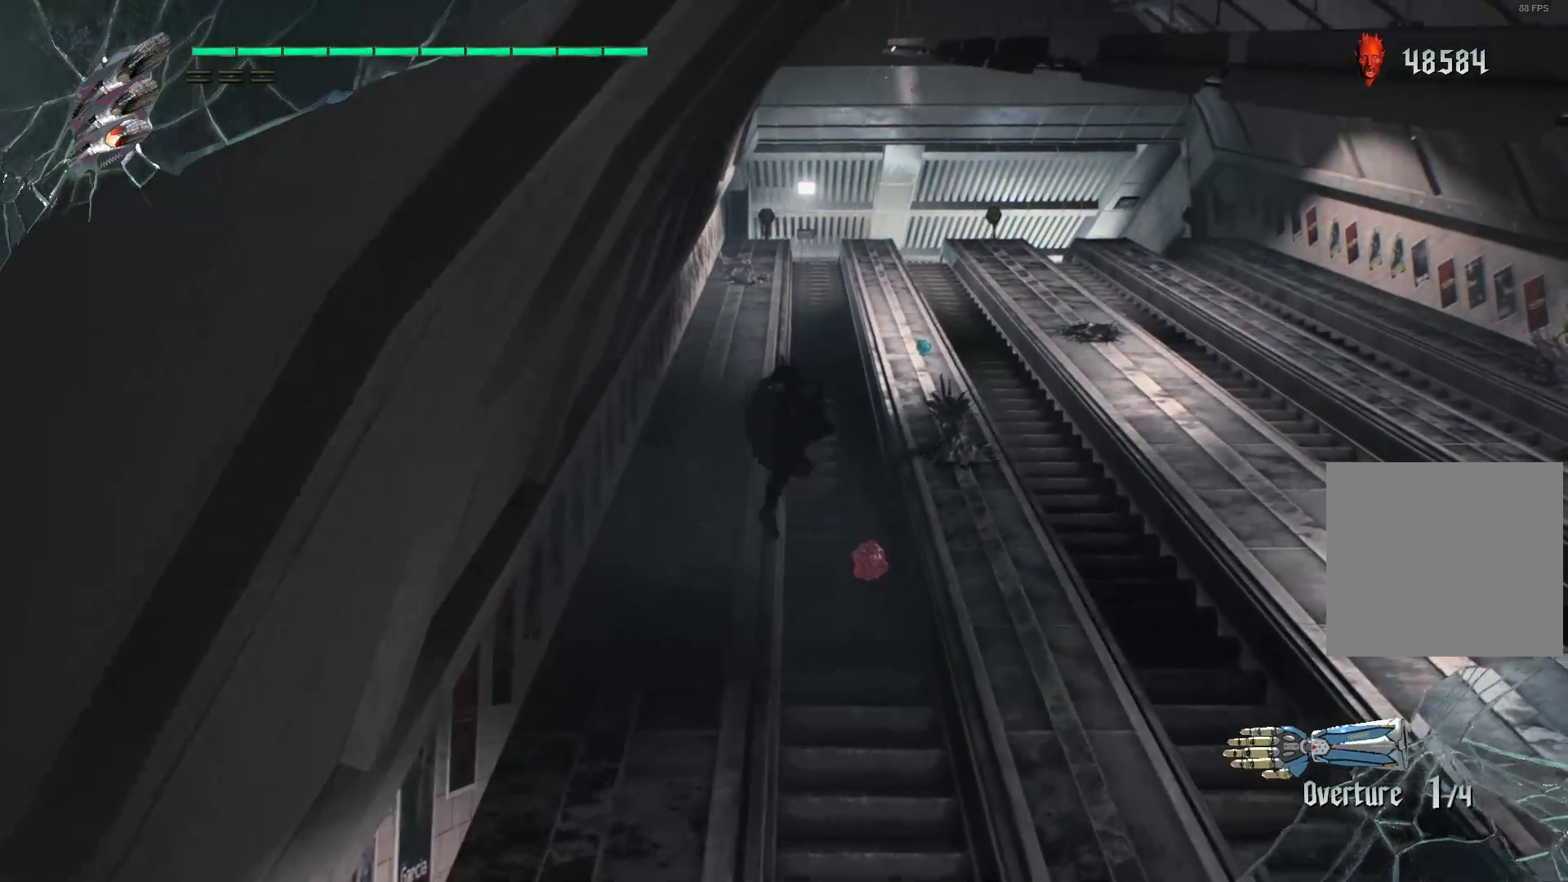
{"buttons": [], "left_stick": "up", "right_stick": "center", "events": [[17, "Y", "up"], [190, "L2", "down"], [362, "L2", "up"]]}
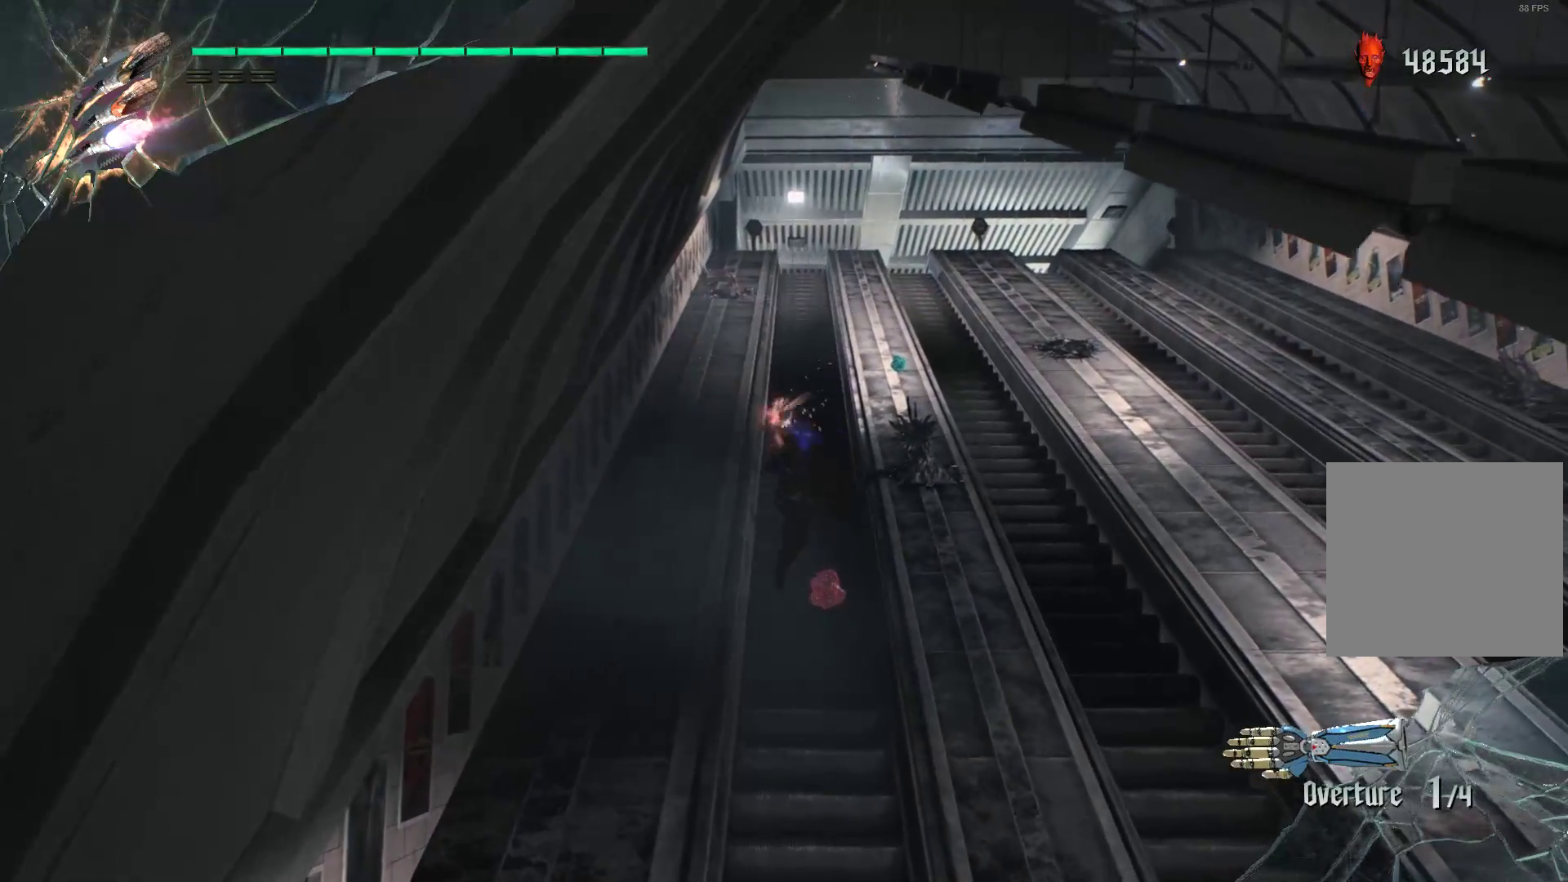
{"buttons": [], "left_stick": "up", "right_stick": "center", "events": []}
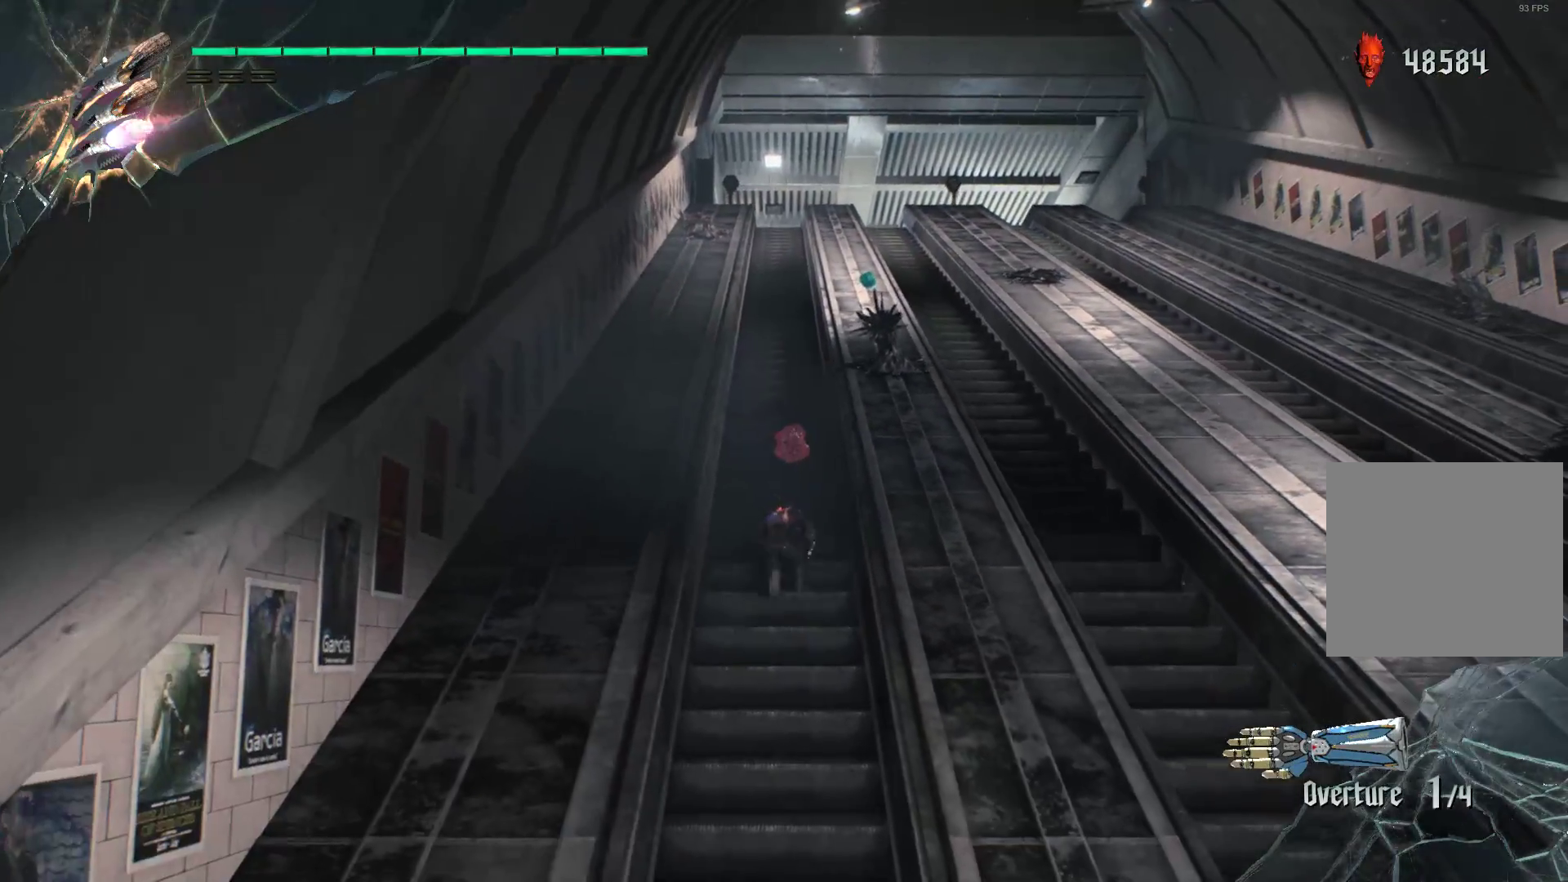
{"buttons": ["A"], "left_stick": "up-right", "right_stick": "center", "events": [[500, "A", "down"], [500, "left_stick", "up-right"]]}
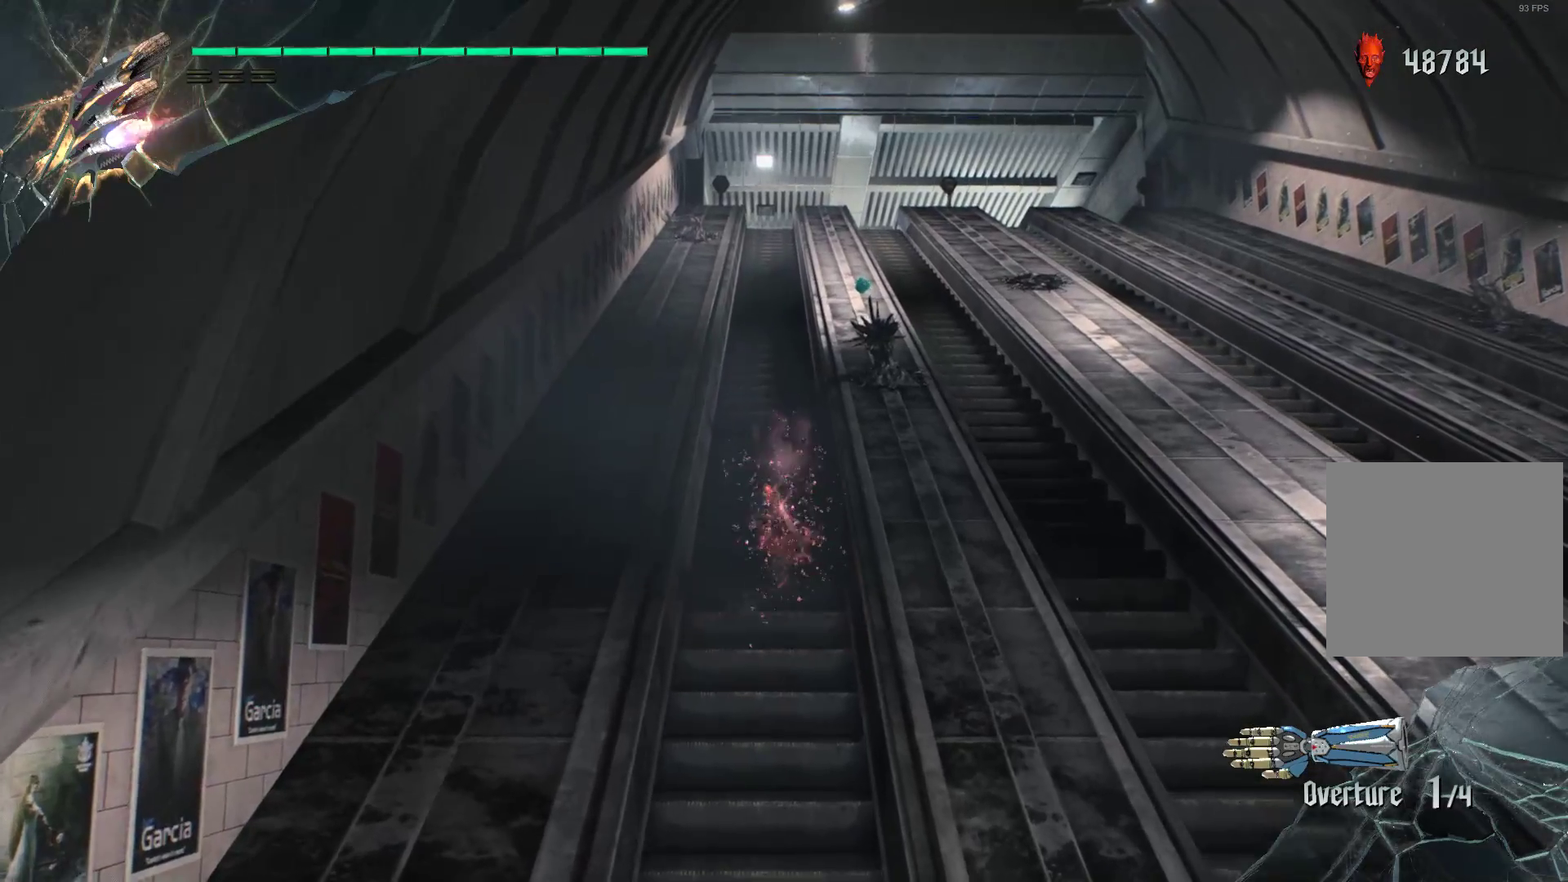
{"buttons": [], "left_stick": "up-right", "right_stick": "center", "events": [[276, "A", "up"]]}
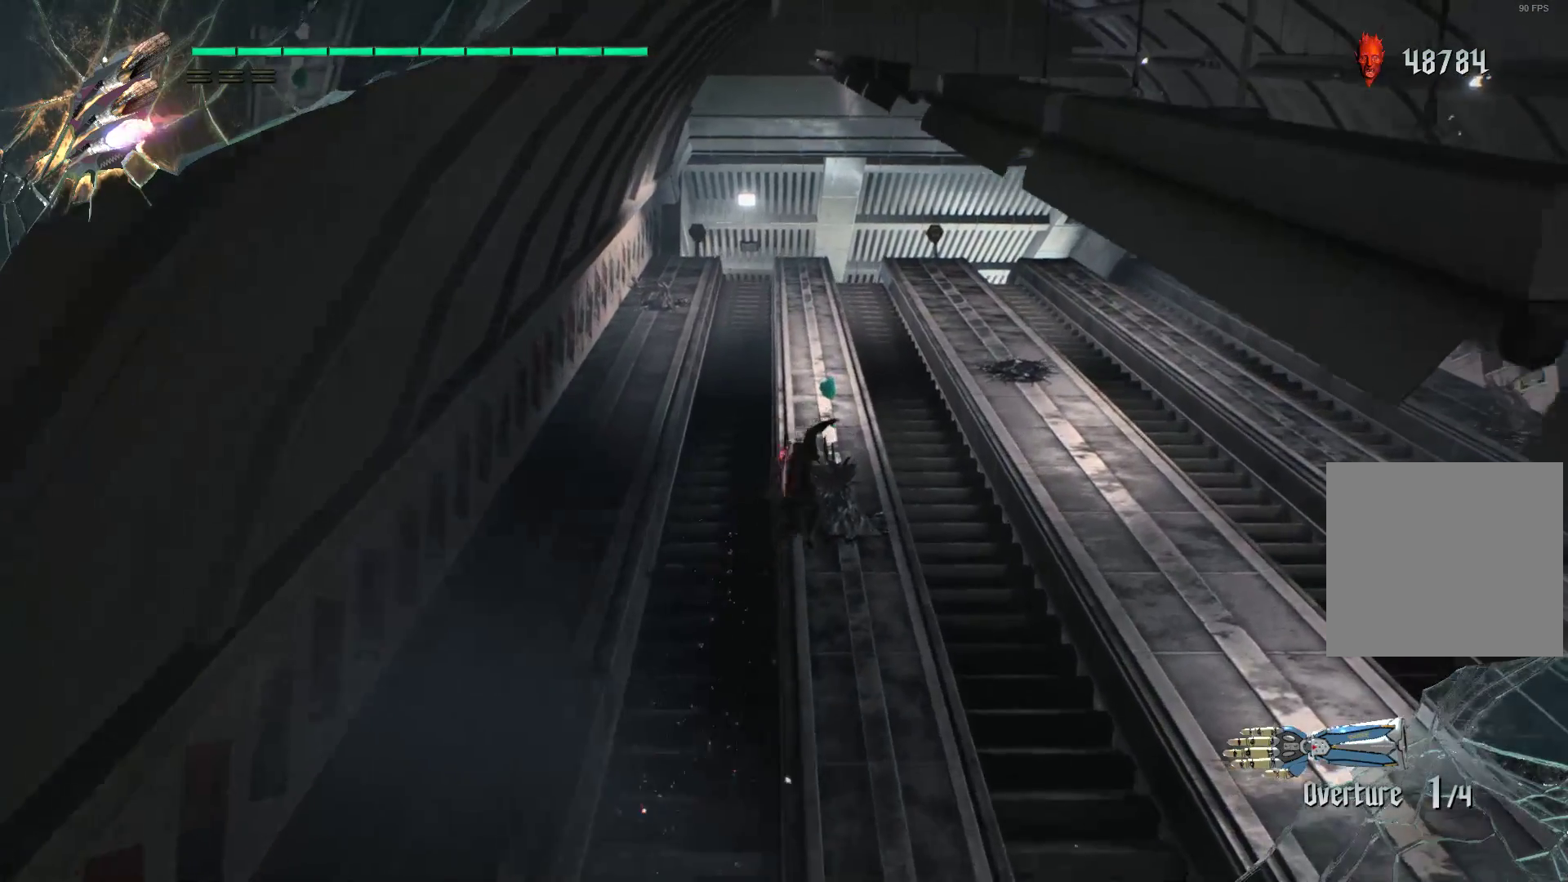
{"buttons": [], "left_stick": "up", "right_stick": "center", "events": [[138, "left_stick", "up"]]}
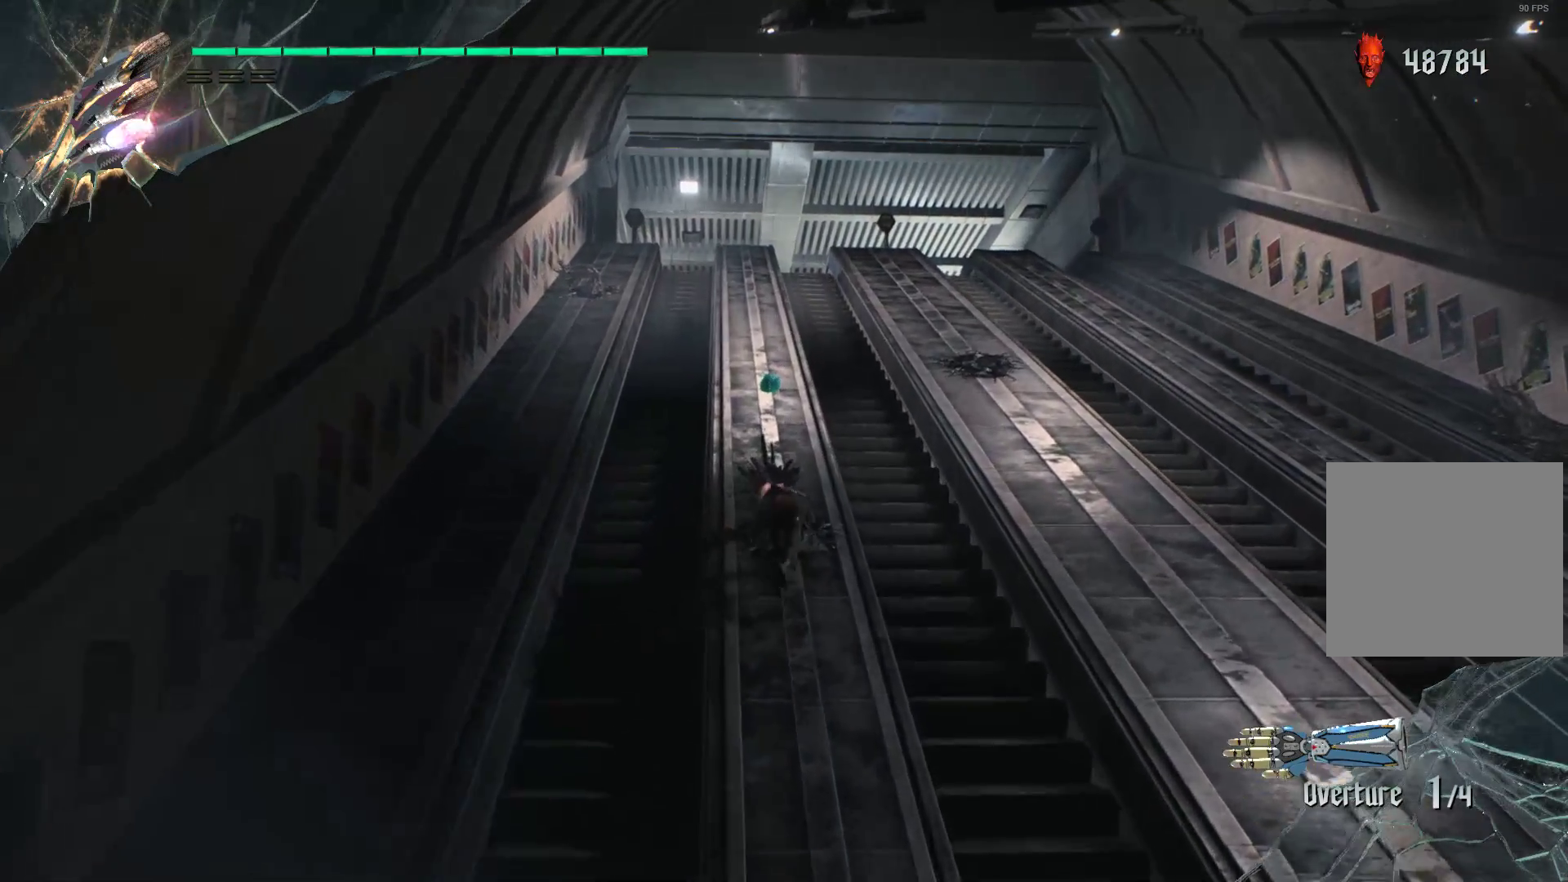
{"buttons": [], "left_stick": "up", "right_stick": "center", "events": []}
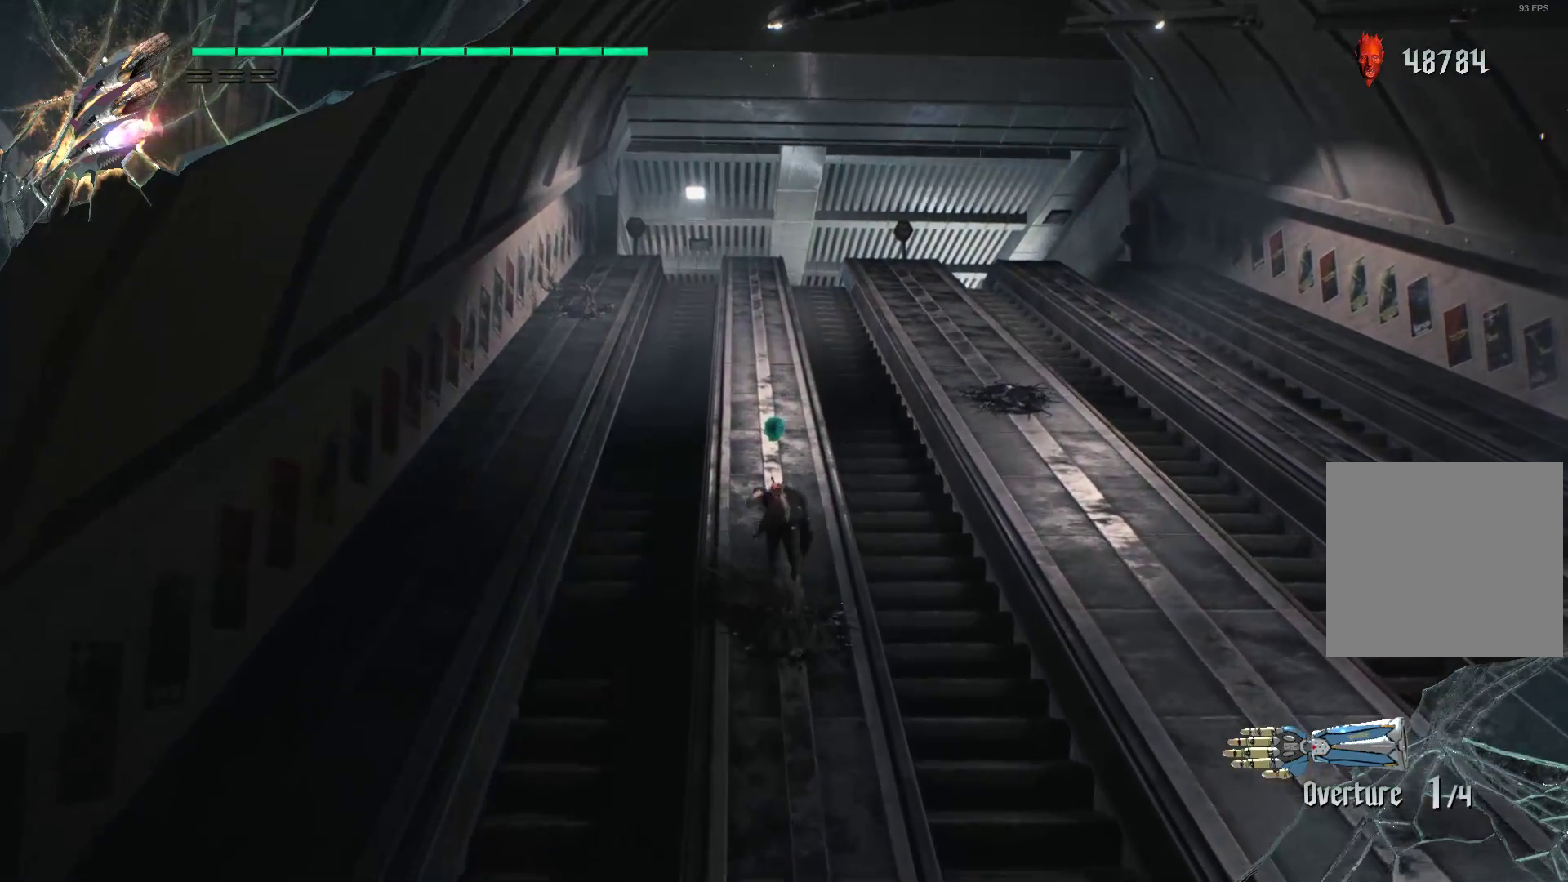
{"buttons": [], "left_stick": "up", "right_stick": "center", "events": []}
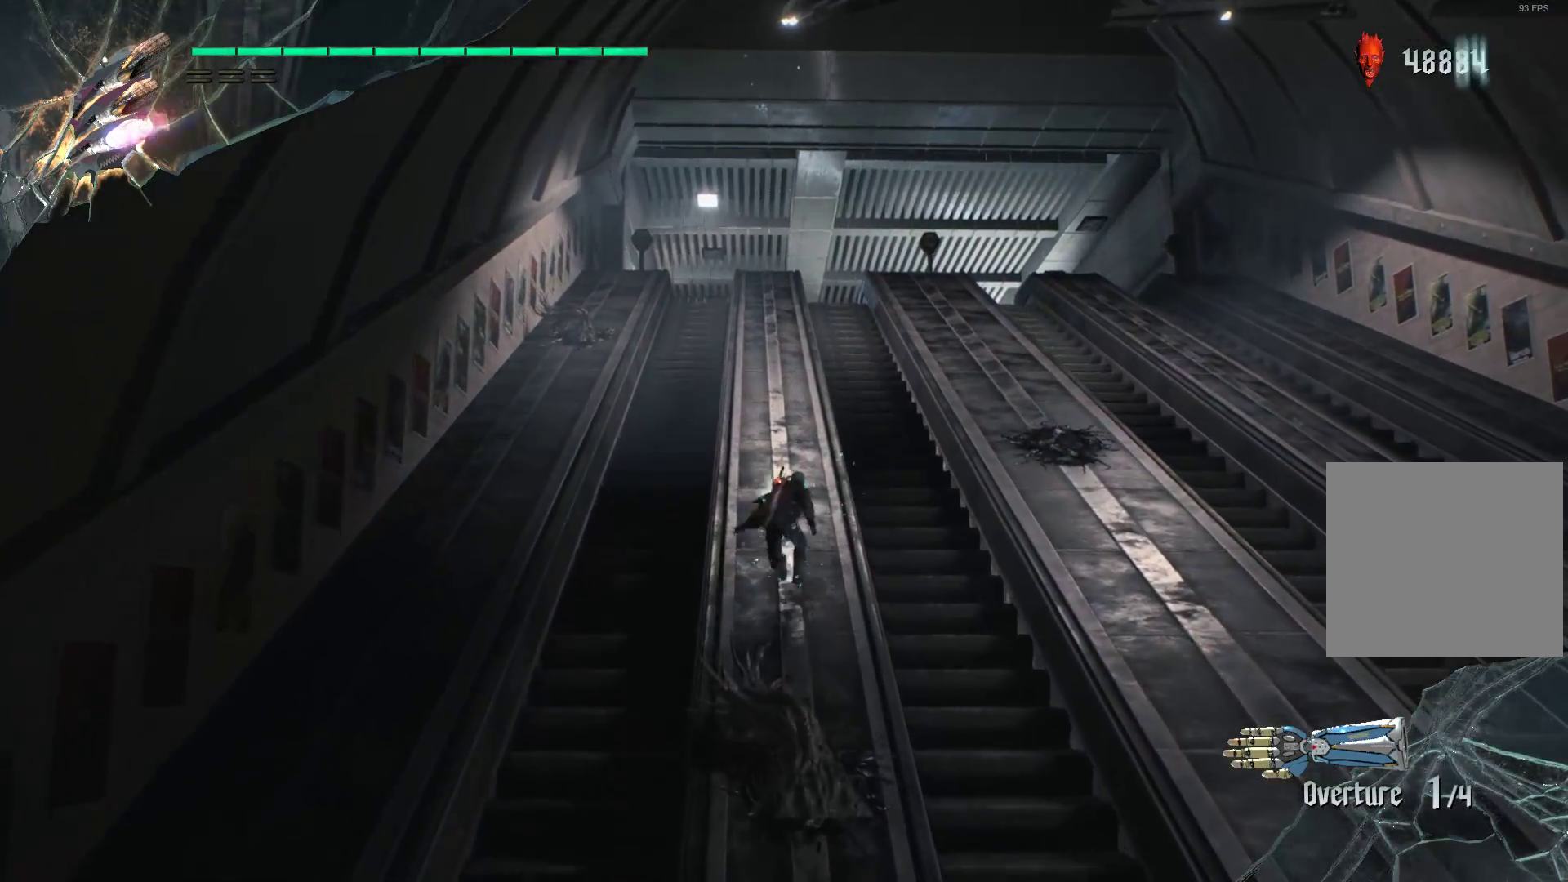
{"buttons": [], "left_stick": "up", "right_stick": "center", "events": []}
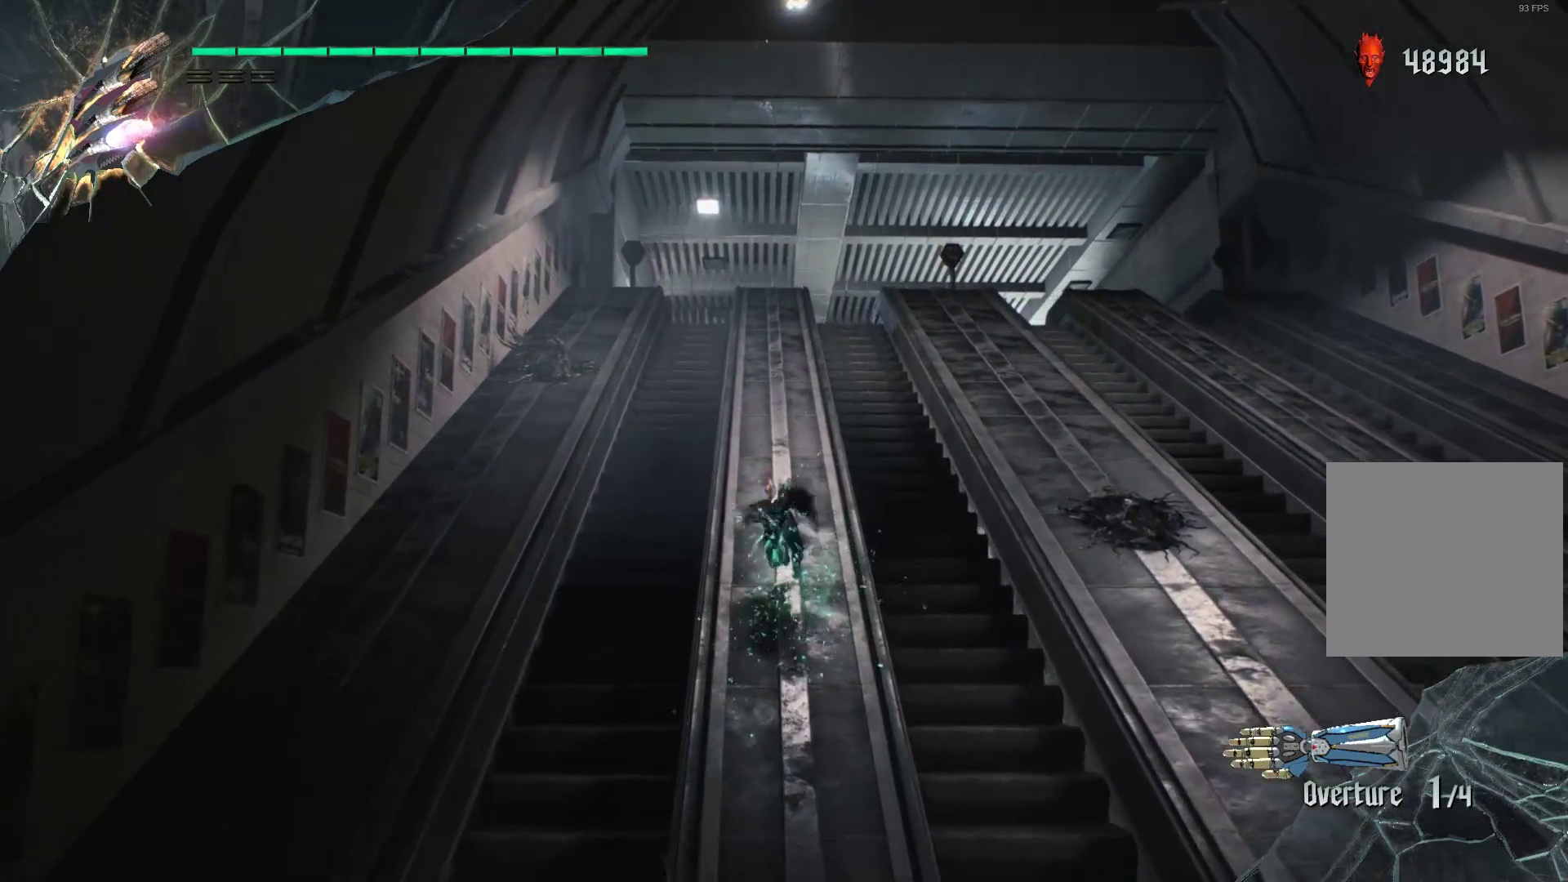
{"buttons": ["A"], "left_stick": "up", "right_stick": "center", "events": [[466, "A", "down"]]}
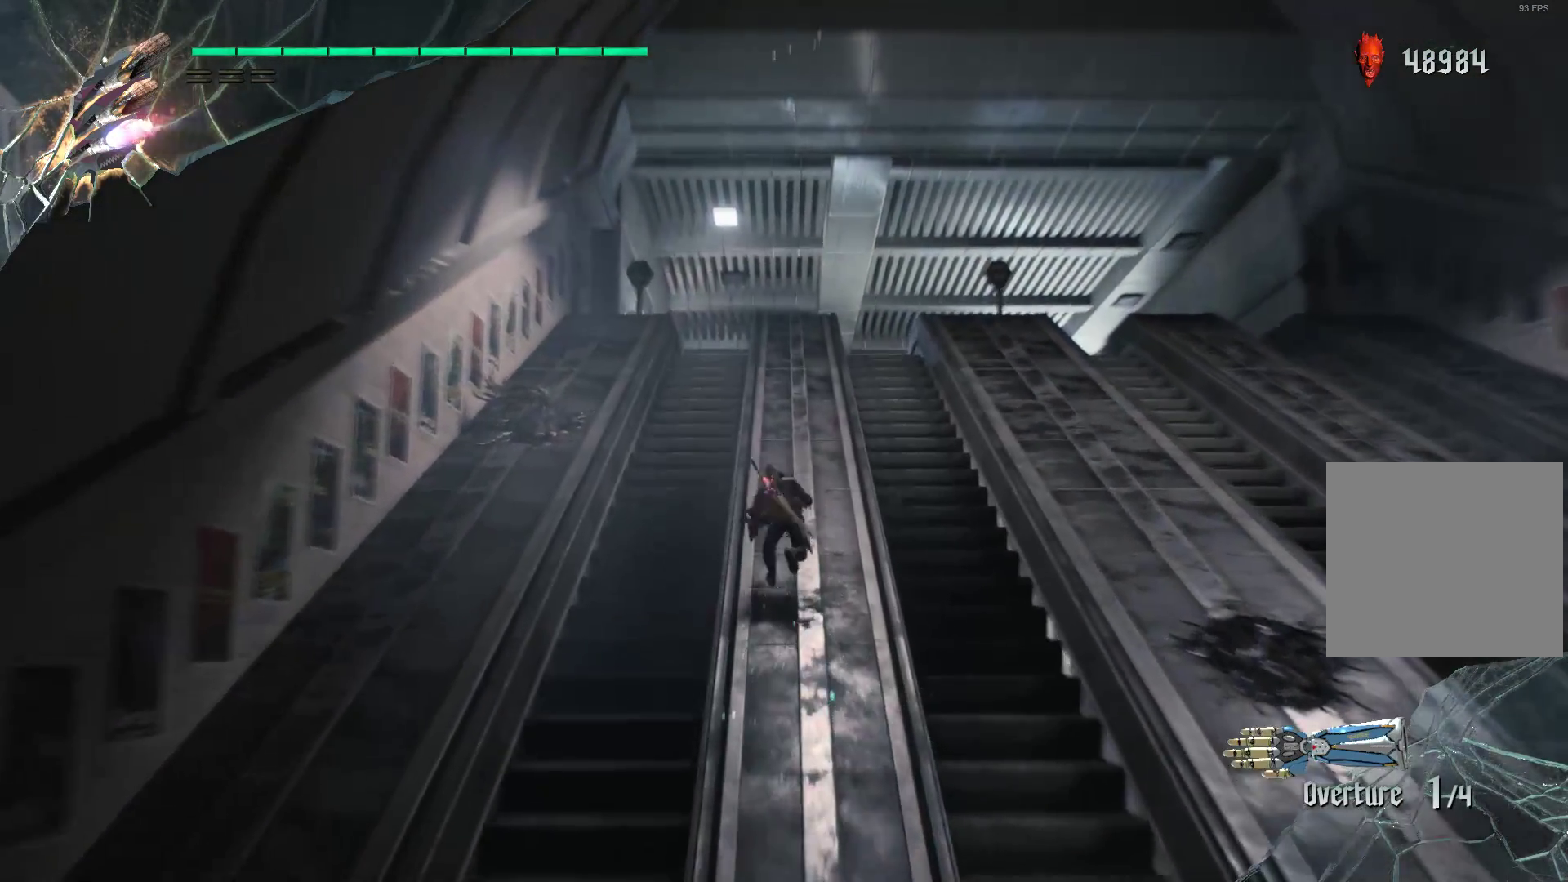
{"buttons": ["R1"], "left_stick": "up", "right_stick": "center", "events": [[207, "A", "up"], [345, "A", "down"], [466, "A", "up"], [466, "R1", "down"]]}
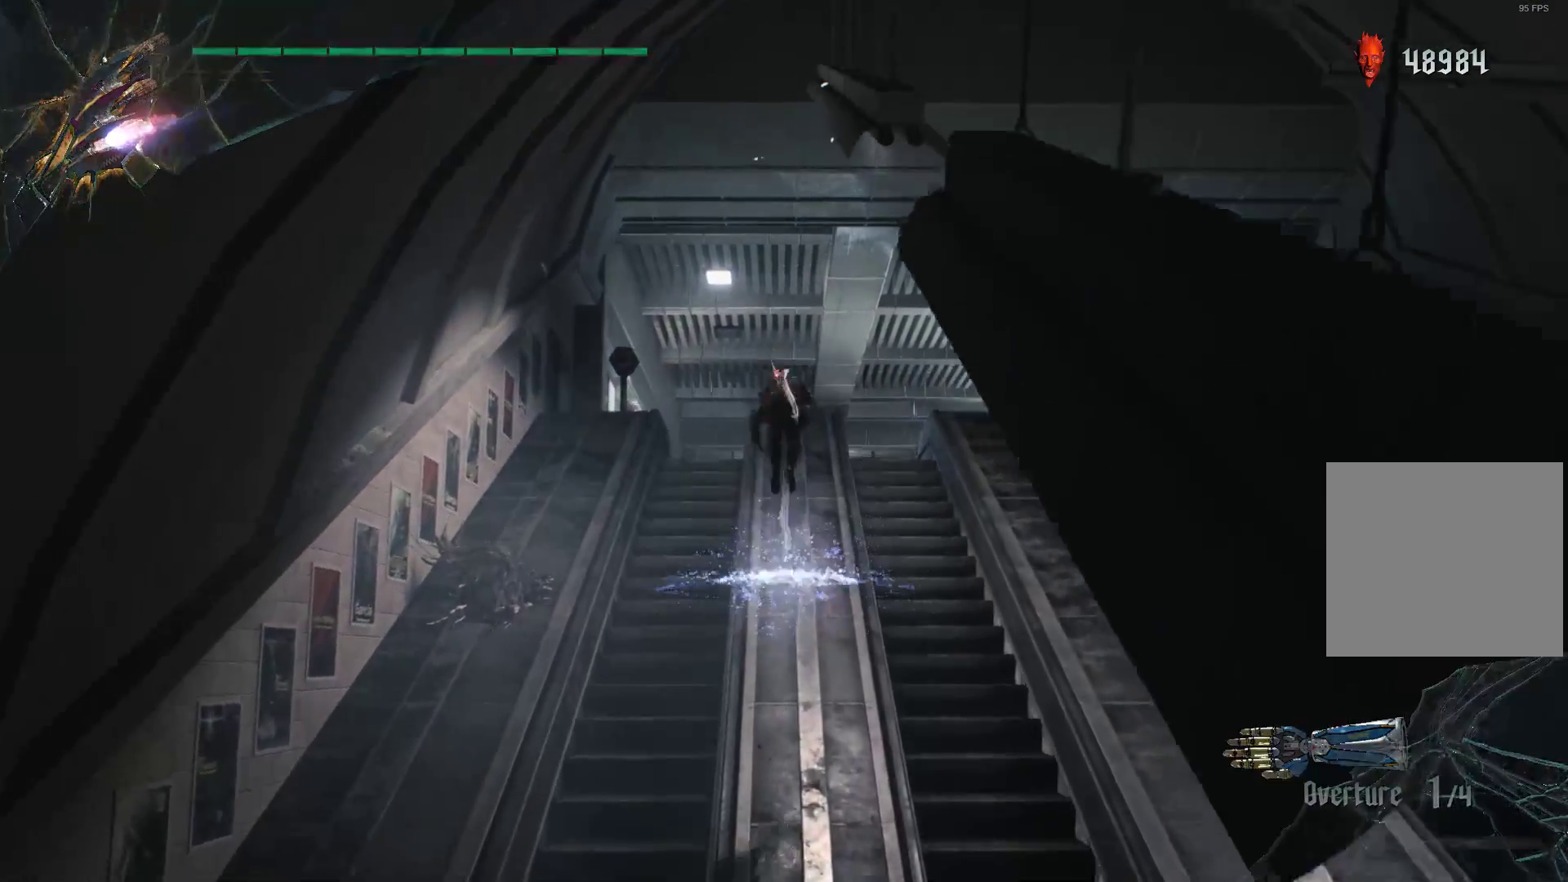
{"buttons": ["R1"], "left_stick": "up", "right_stick": "center", "events": [[138, "left_stick", "down"], [276, "left_stick", "up"], [345, "Y", "down"], [431, "Y", "up"]]}
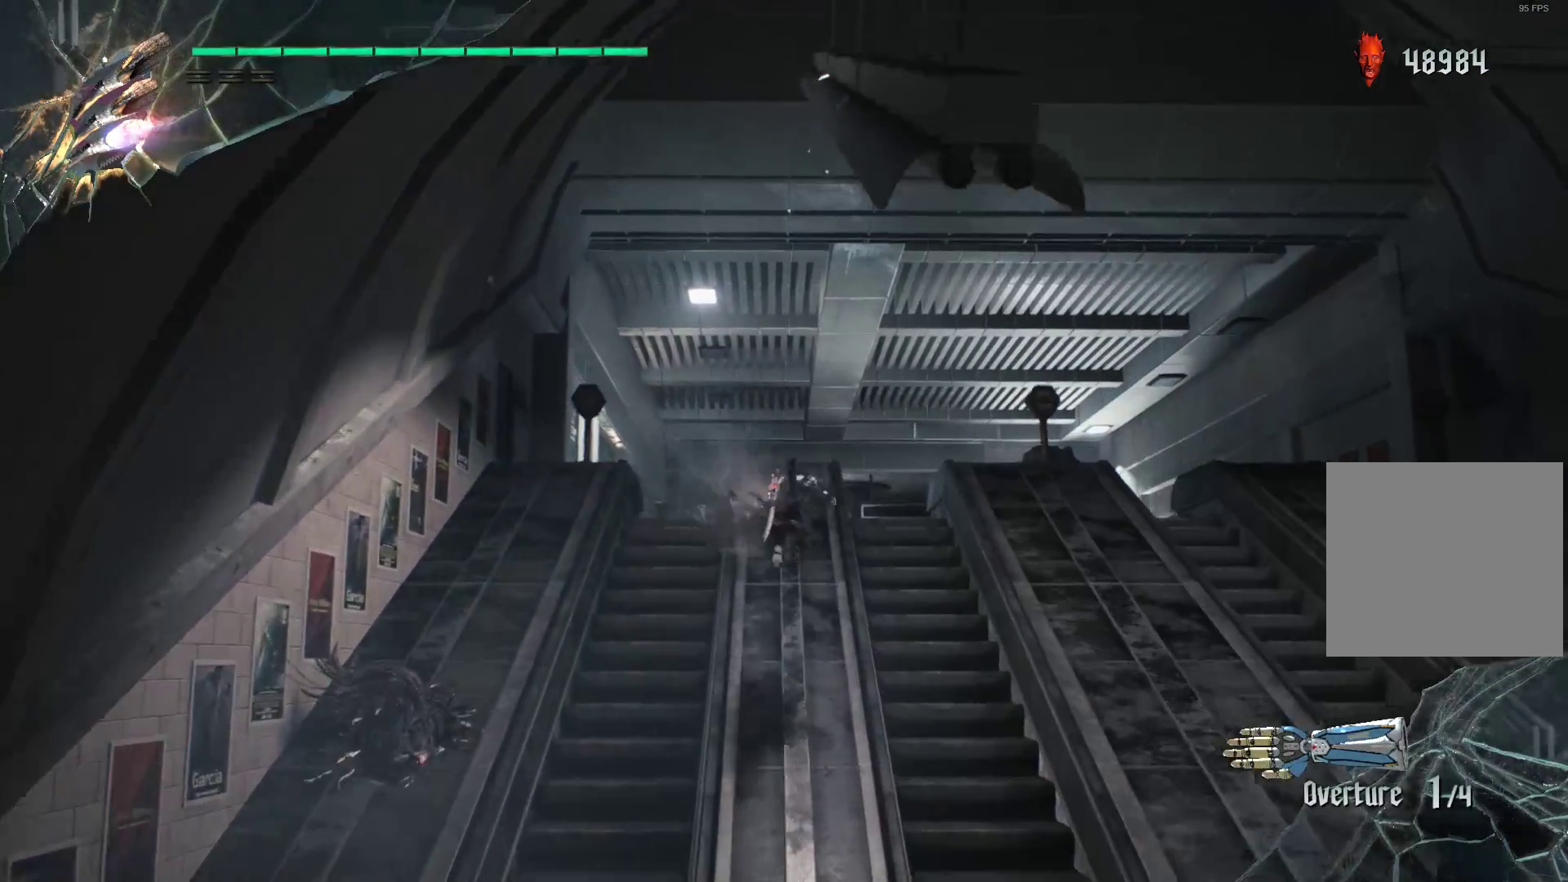
{"buttons": [], "left_stick": "up", "right_stick": "center", "events": [[362, "R1", "up"]]}
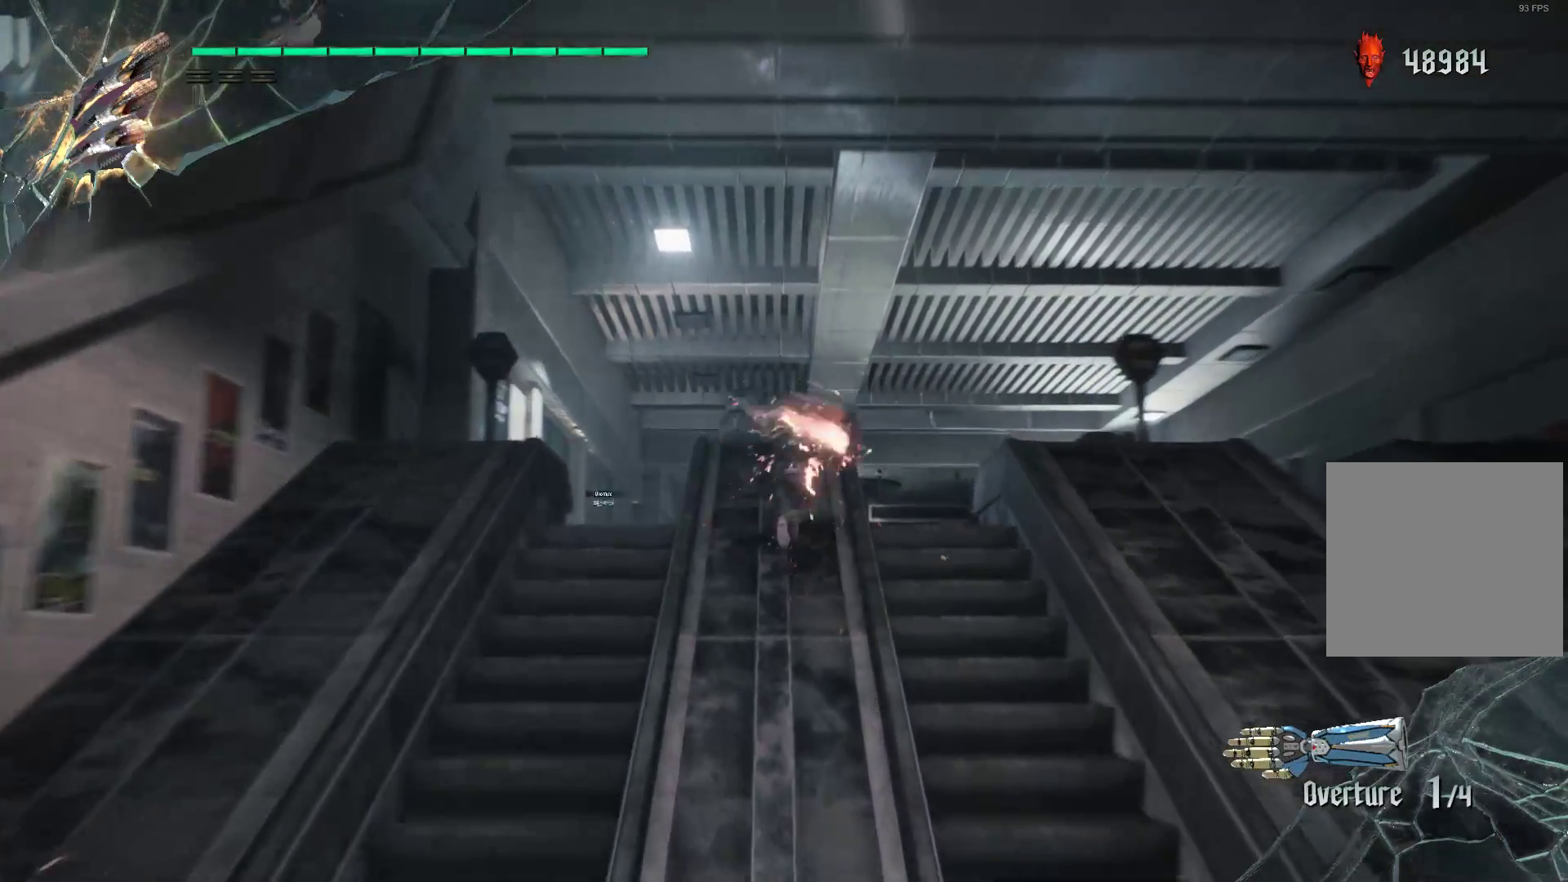
{"buttons": [], "left_stick": "up", "right_stick": "center", "events": [[224, "L2", "down"], [431, "L2", "up"]]}